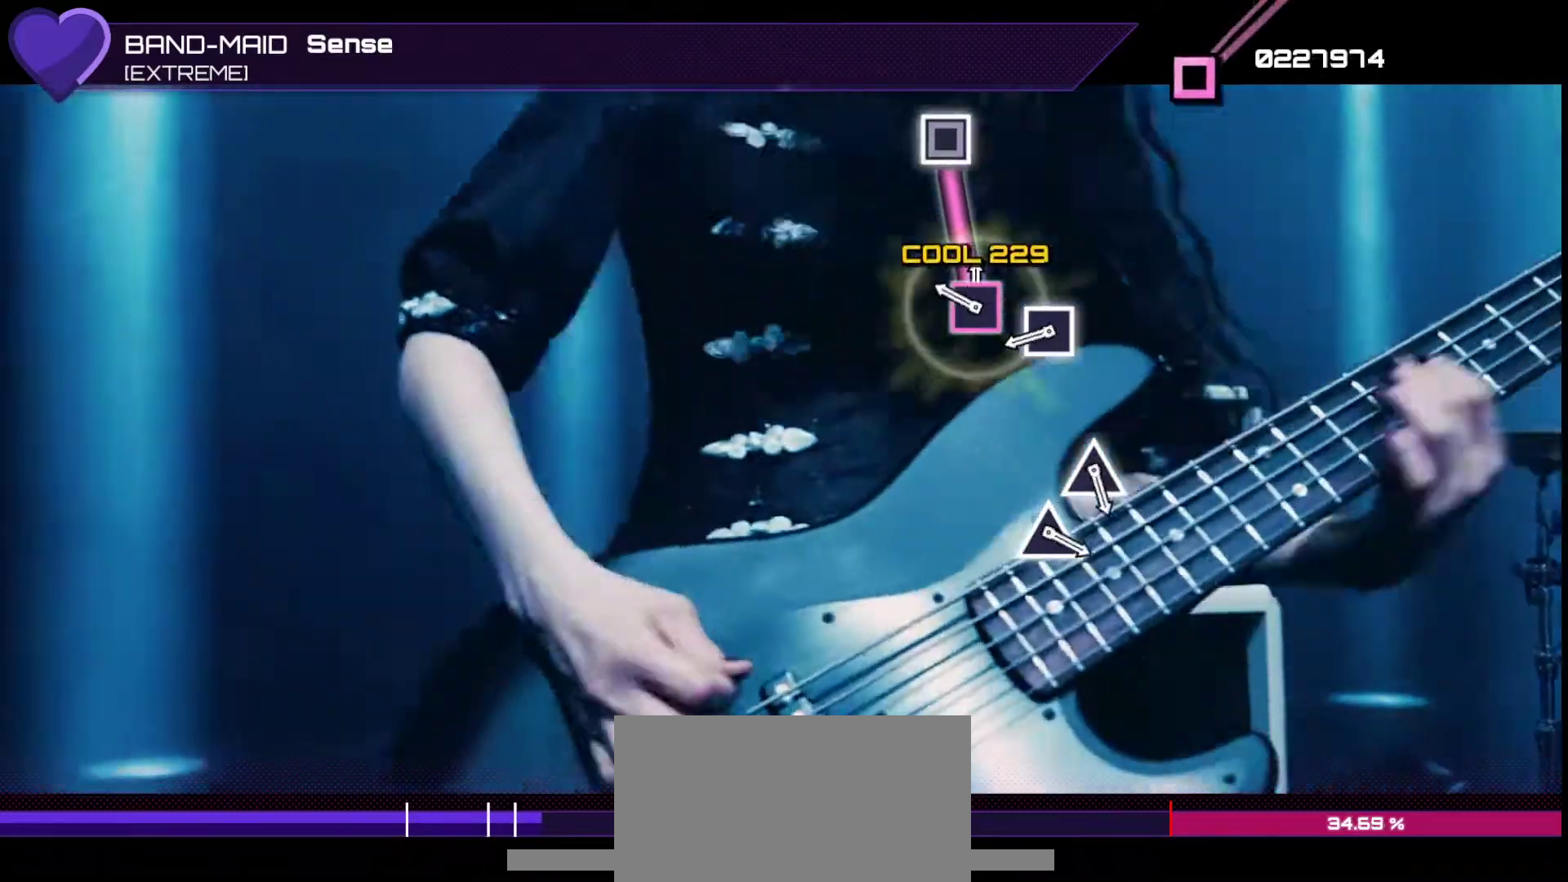
Gameplay with a controller (PlayStation layout); each line is a JSON object with the inputs held at the frame after it. "events" lists button and stick changes between this image and that frame as [ms after this image, input, new state], when the widget could be followed in between. Not read: L3 R3.
{"buttons": [], "left_stick": "center", "right_stick": "center", "events": [[233, "SQUARE", "up"], [417, "SQUARE", "down"], [483, "SQUARE", "up"]]}
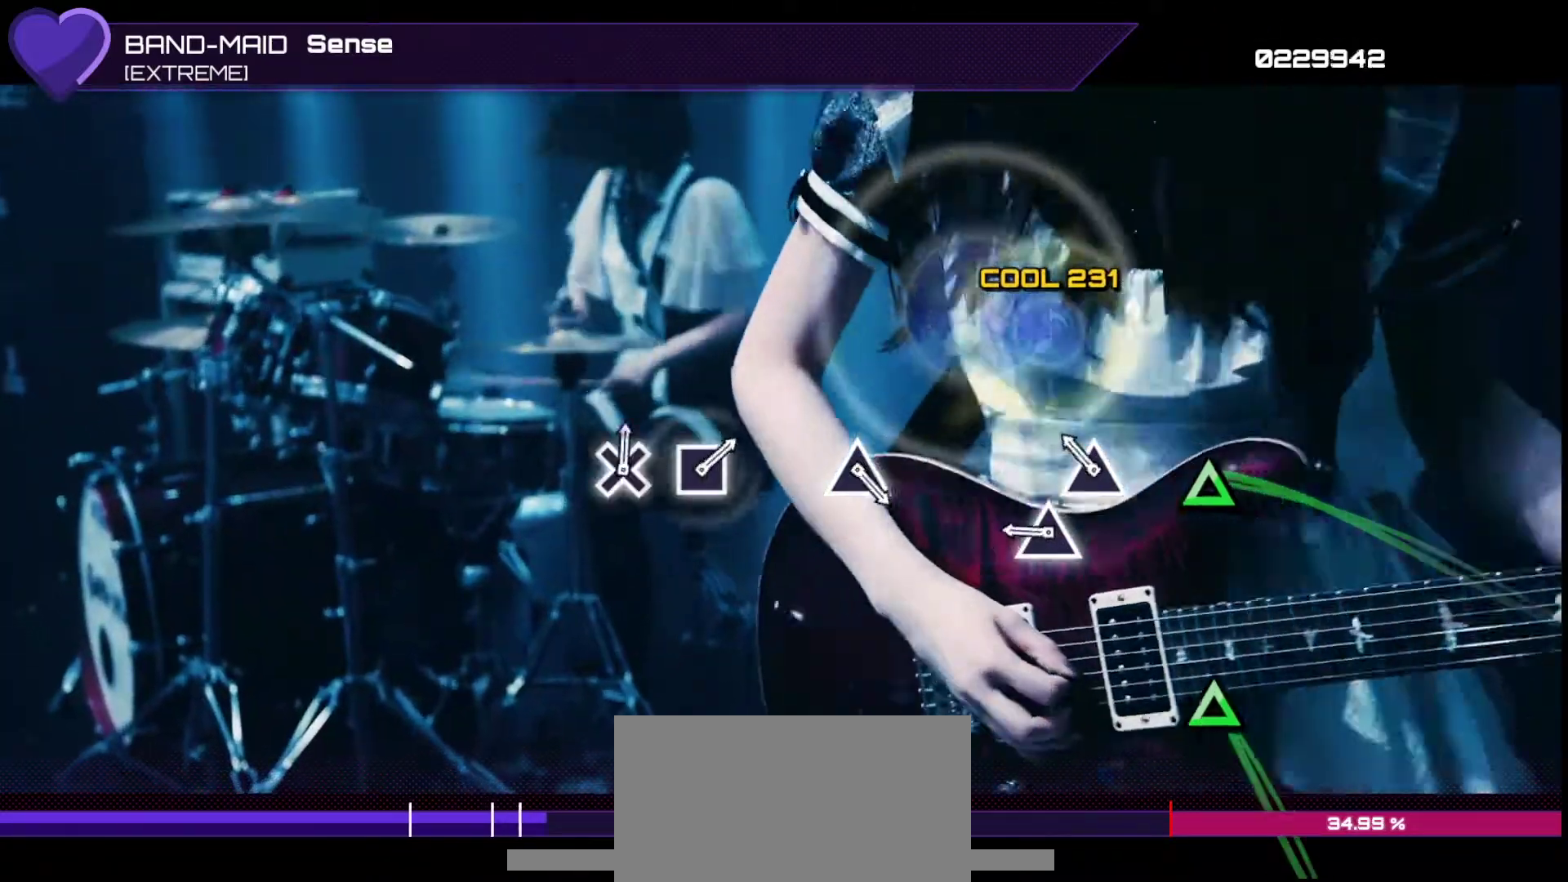
{"buttons": [], "left_stick": "center", "right_stick": "center", "events": [[183, "TRIANGLE", "down"], [233, "TRIANGLE", "up"], [333, "TRIANGLE", "down"], [433, "TRIANGLE", "up"]]}
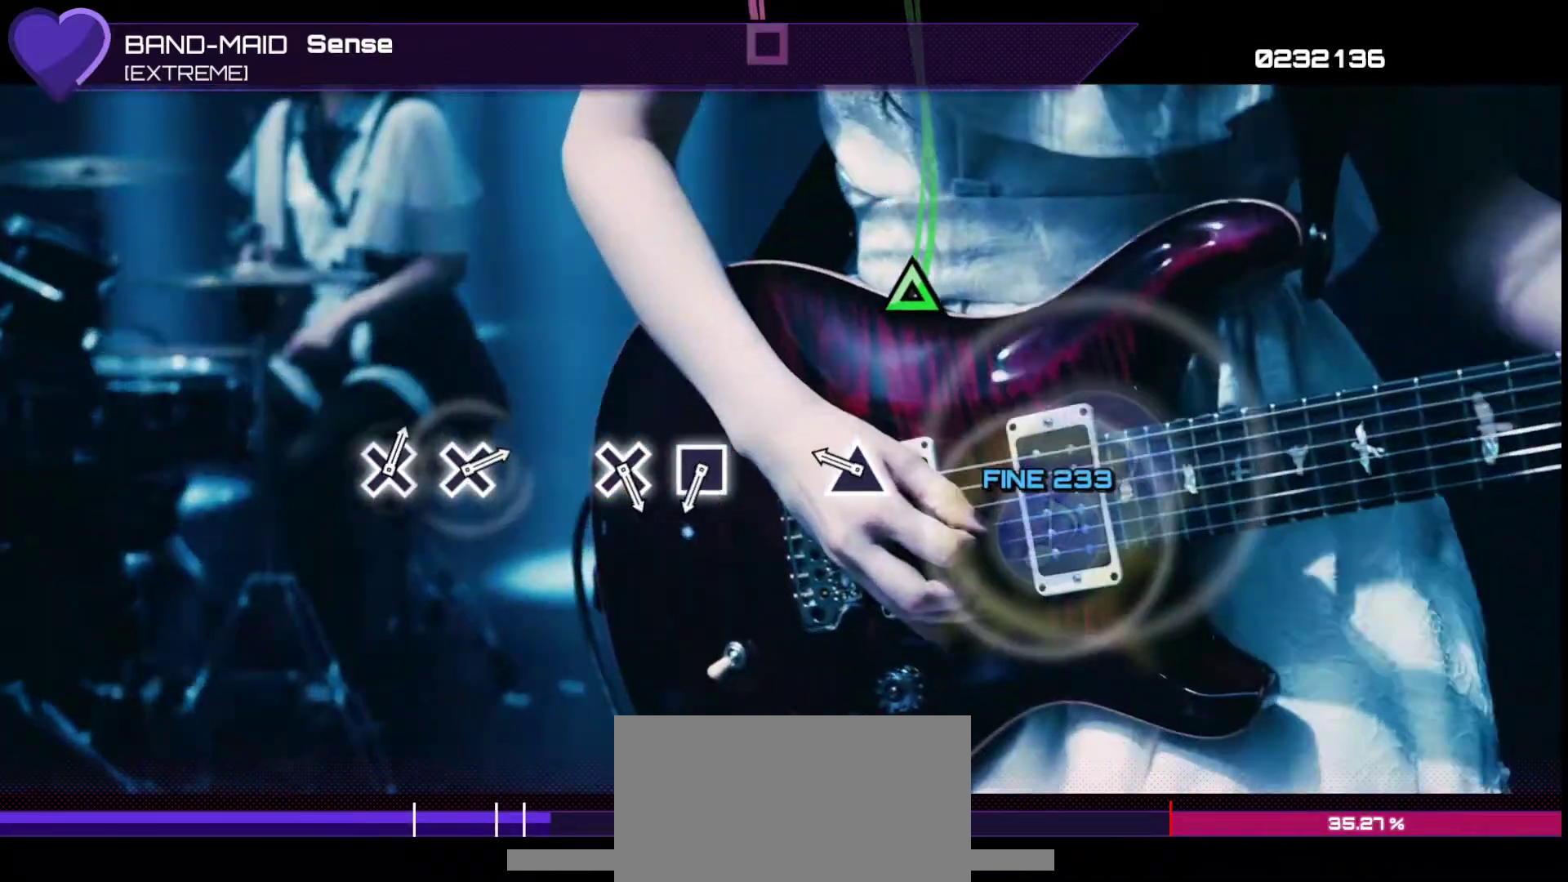
{"buttons": [], "left_stick": "center", "right_stick": "center", "events": [[233, "TRIANGLE", "down"], [350, "TRIANGLE", "up"]]}
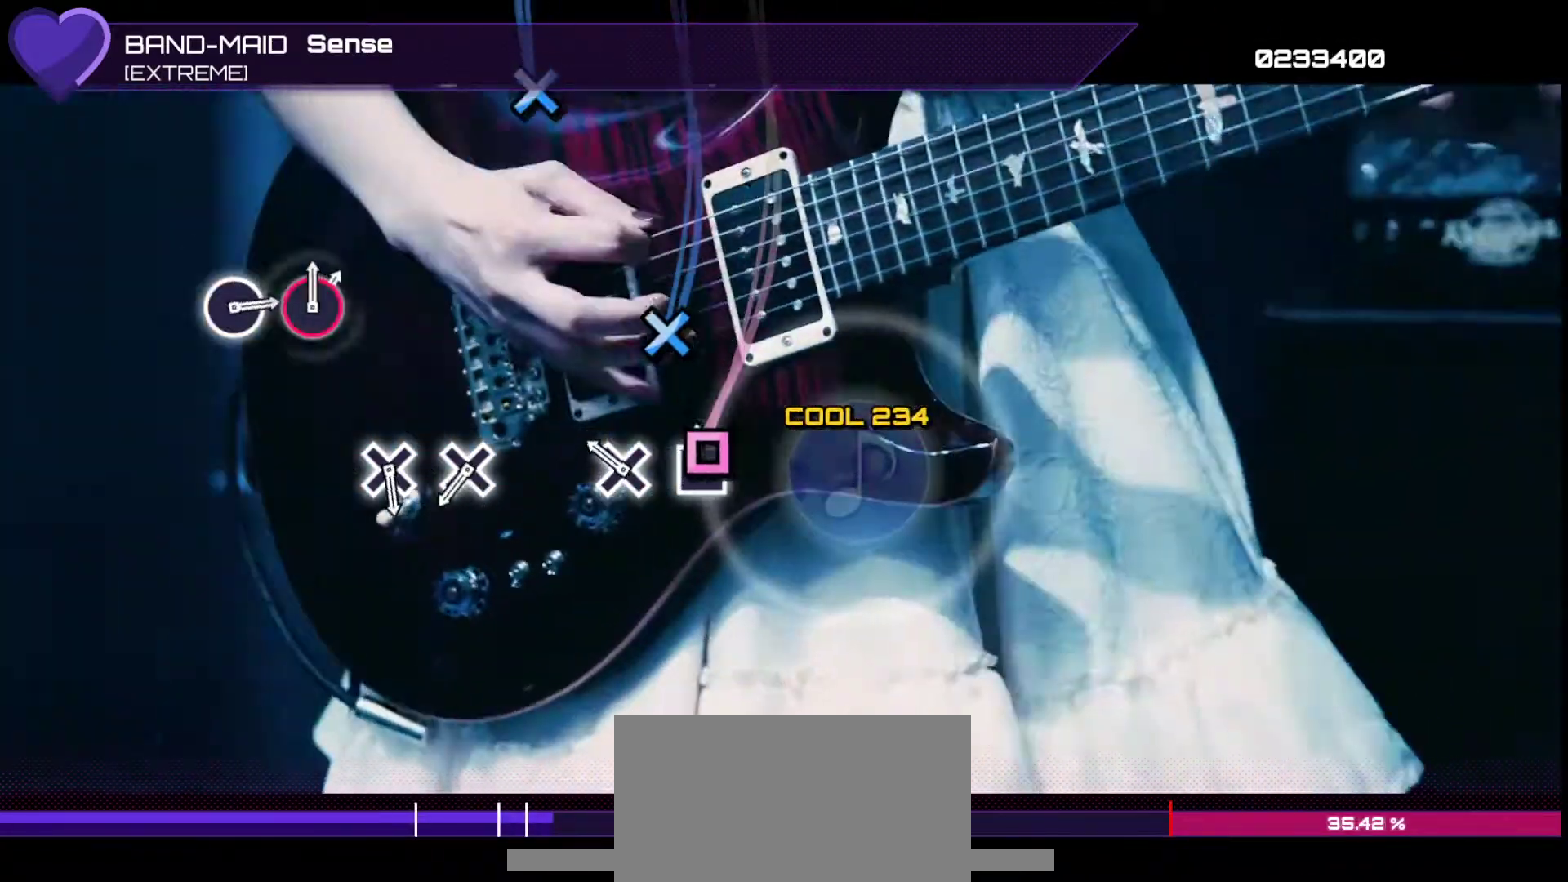
{"buttons": ["CROSS"], "left_stick": "center", "right_stick": "center", "events": [[33, "SQUARE", "down"], [100, "SQUARE", "up"], [183, "CROSS", "down"], [267, "CROSS", "up"], [467, "CROSS", "down"]]}
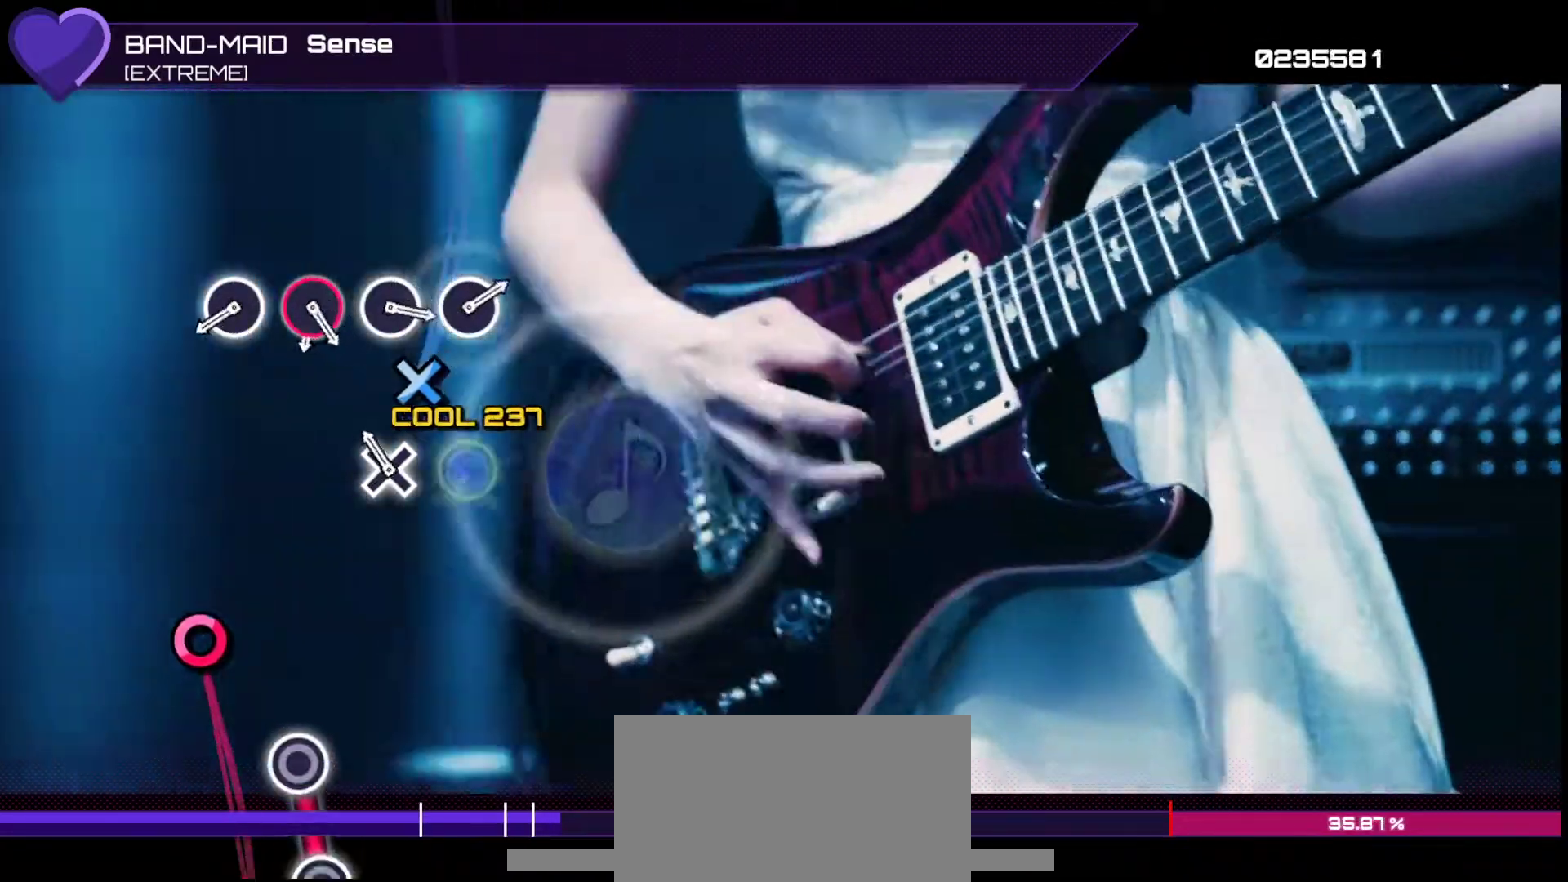
{"buttons": [], "left_stick": "center", "right_stick": "center", "events": [[50, "CROSS", "up"], [133, "CROSS", "down"], [217, "CROSS", "up"], [417, "CIRCLE", "down"], [483, "CIRCLE", "up"]]}
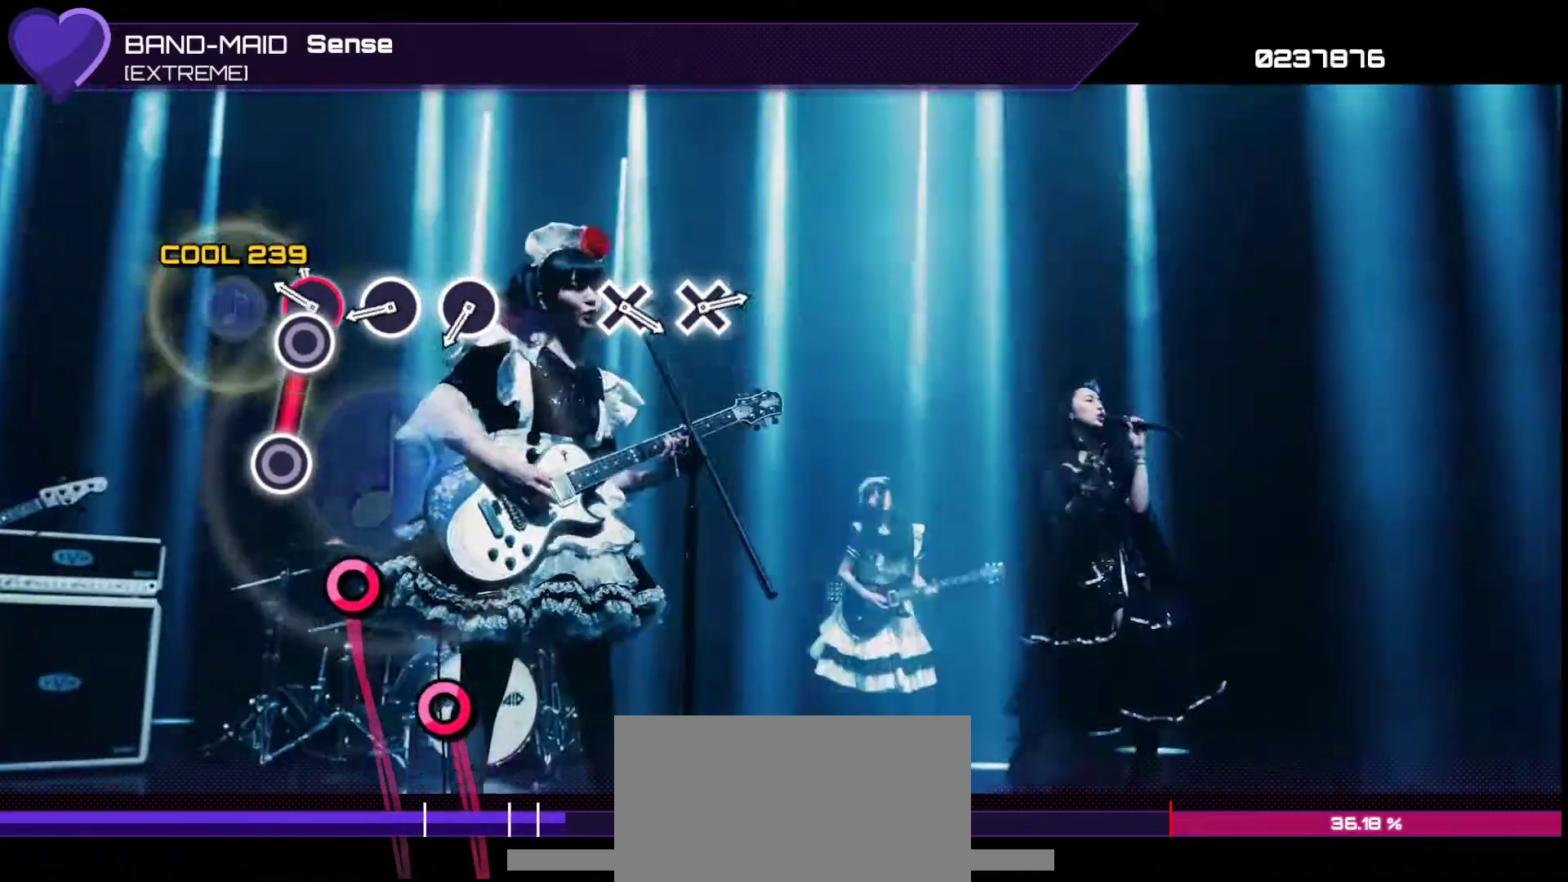
{"buttons": [], "left_stick": "center", "right_stick": "center", "events": [[67, "CIRCLE", "down"], [250, "CIRCLE", "up"], [383, "CIRCLE", "down"], [450, "CIRCLE", "up"]]}
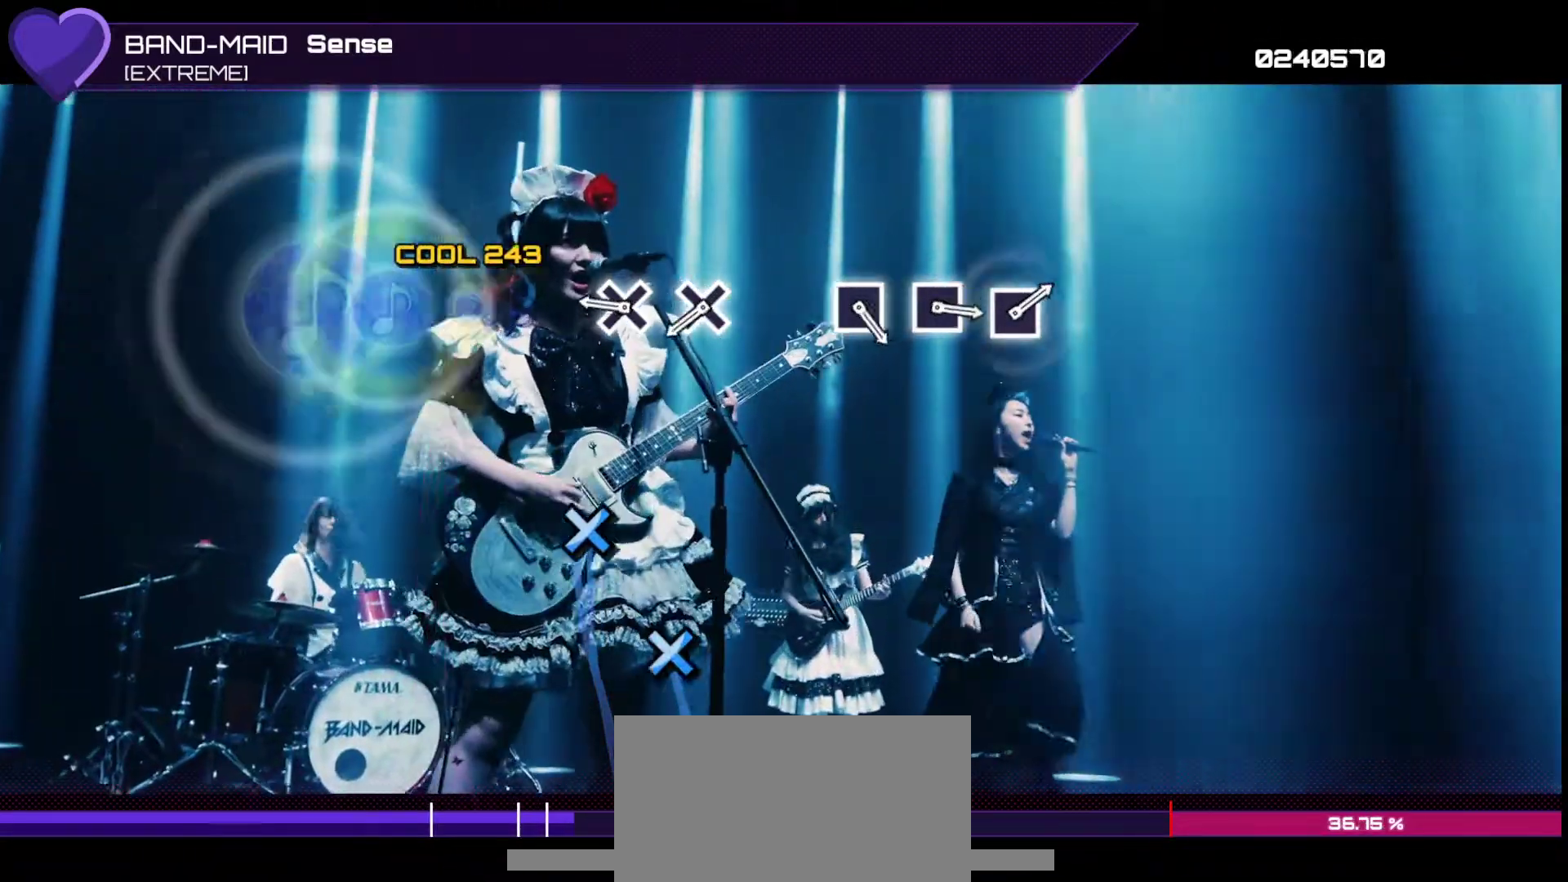
{"buttons": ["CROSS"], "left_stick": "center", "right_stick": "center", "events": [[17, "CIRCLE", "down"], [117, "CIRCLE", "up"], [300, "CROSS", "down"], [367, "CROSS", "up"], [433, "CROSS", "down"]]}
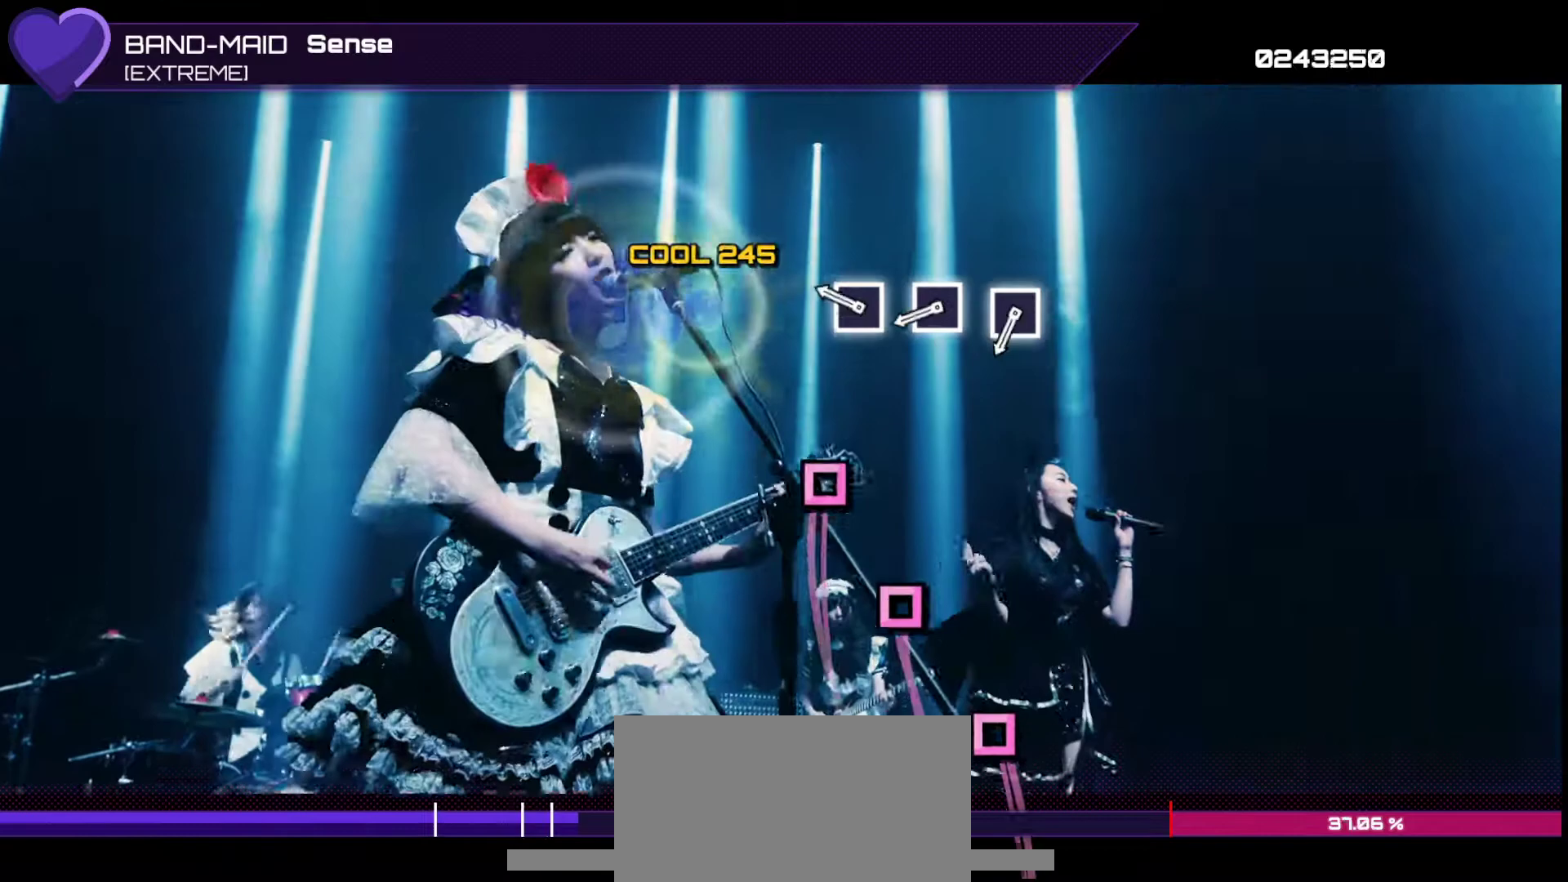
{"buttons": [], "left_stick": "center", "right_stick": "center", "events": [[17, "CROSS", "up"], [233, "SQUARE", "down"], [300, "SQUARE", "up"], [383, "SQUARE", "down"], [450, "SQUARE", "up"]]}
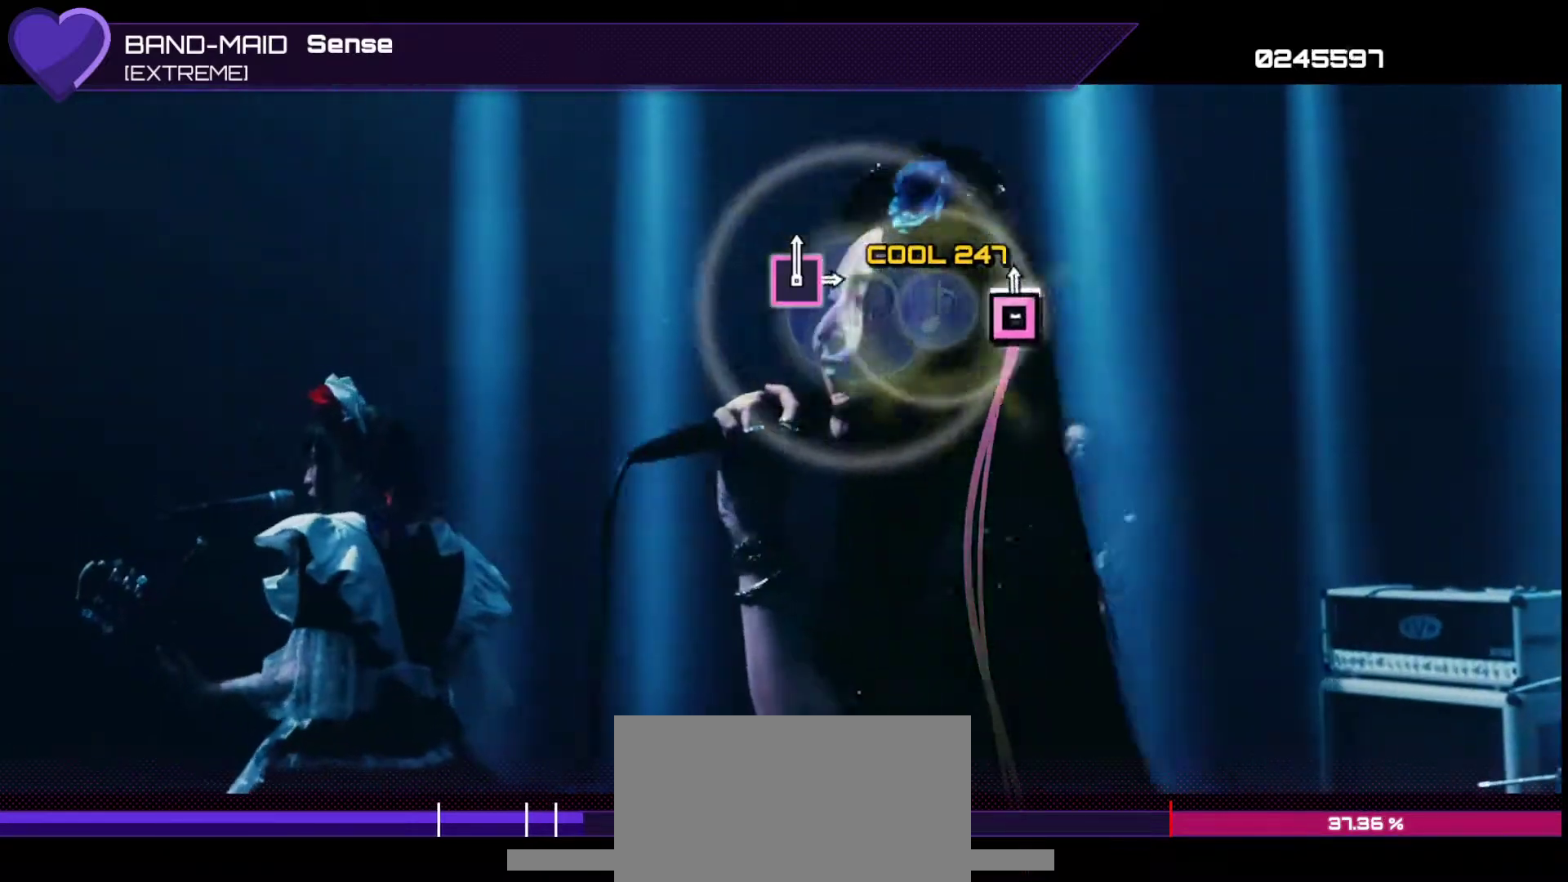
{"buttons": [], "left_stick": "center", "right_stick": "center", "events": [[17, "SQUARE", "down"], [117, "SQUARE", "up"]]}
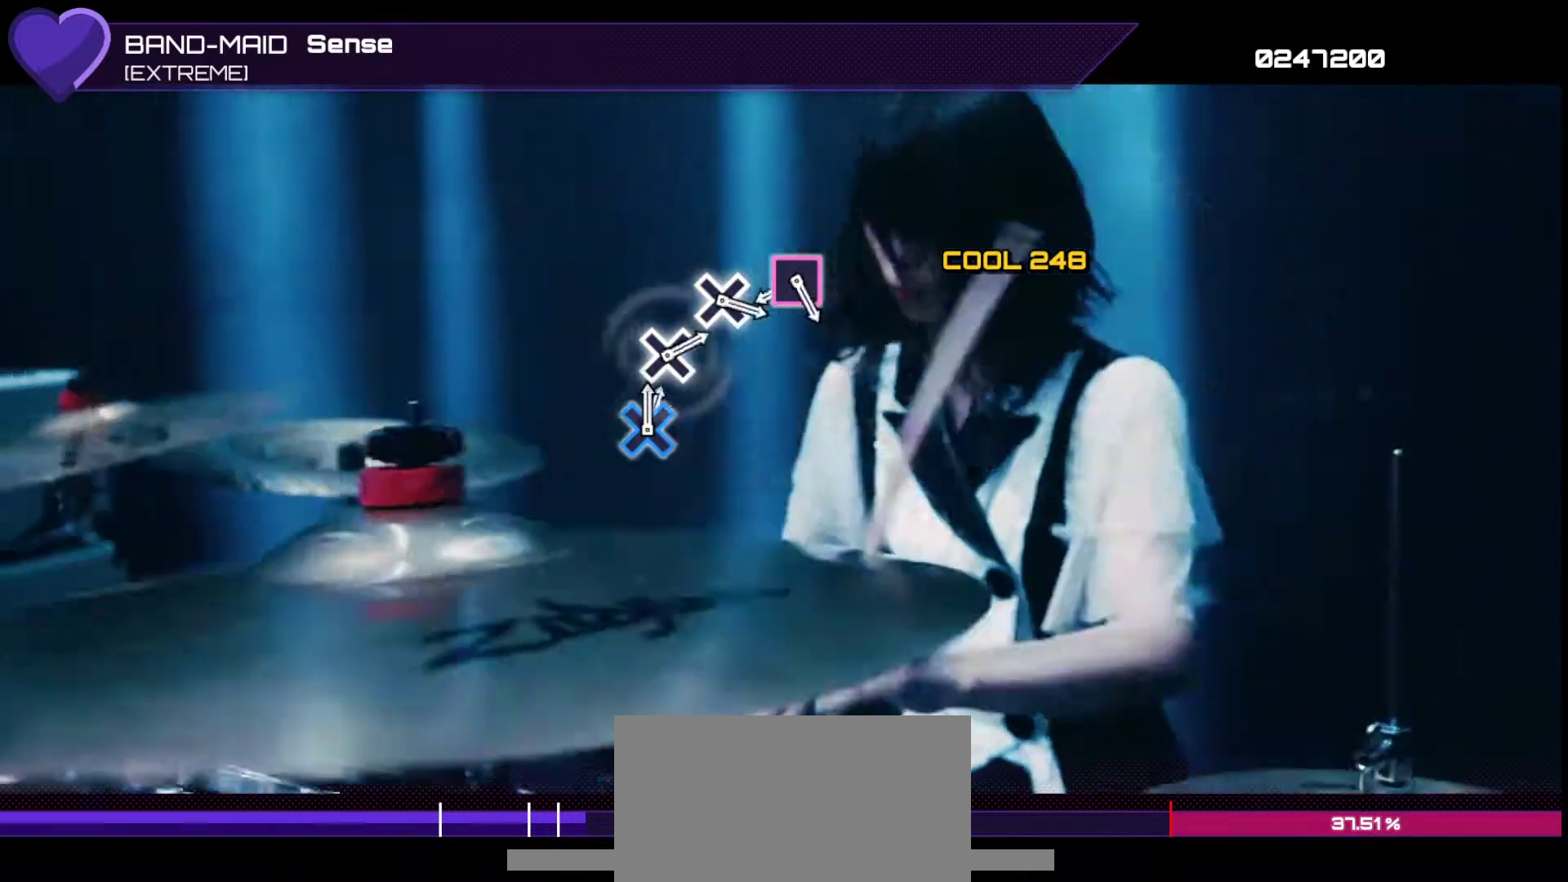
{"buttons": ["SQUARE"], "left_stick": "center", "right_stick": "center", "events": [[400, "SQUARE", "down"]]}
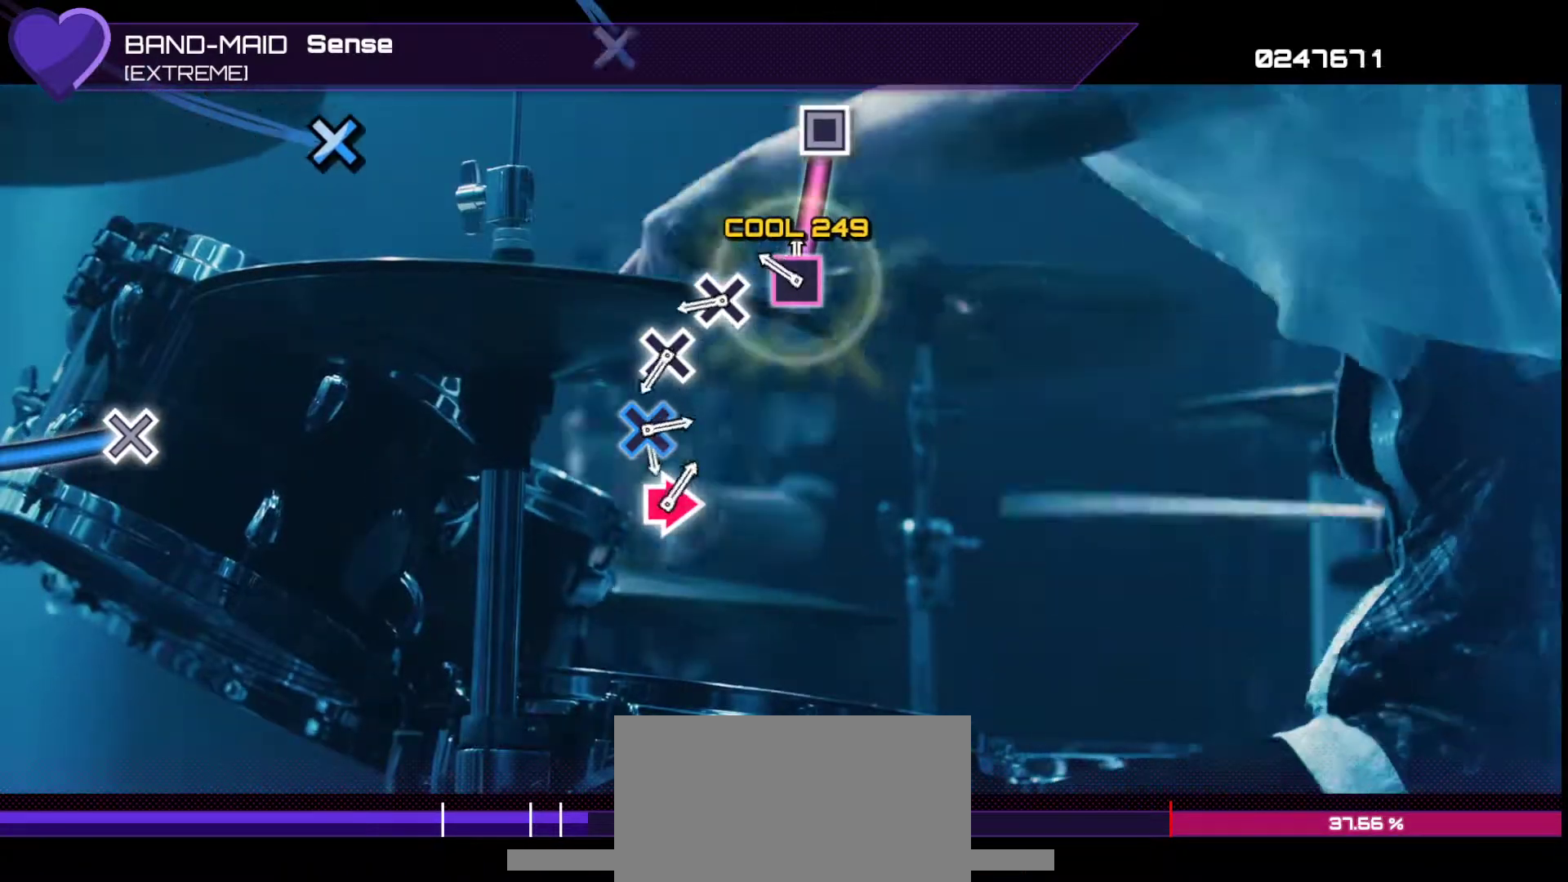
{"buttons": ["CROSS"], "left_stick": "center", "right_stick": "center", "events": [[183, "SQUARE", "up"], [333, "CROSS", "down"], [383, "CROSS", "up"], [483, "CROSS", "down"]]}
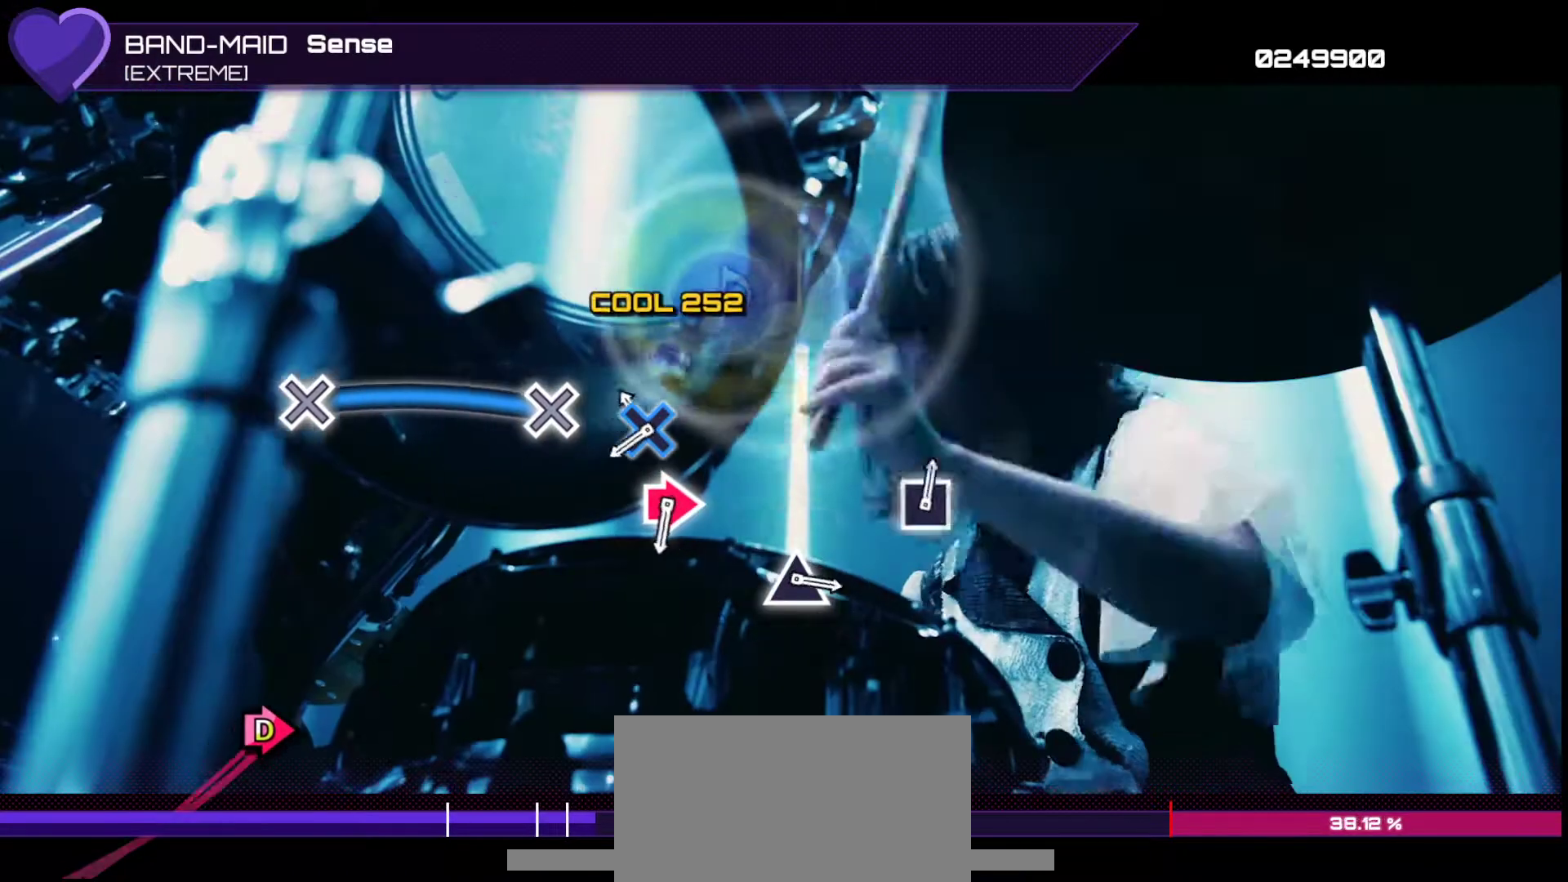
{"buttons": [], "left_stick": "center", "right_stick": "center", "events": [[67, "CROSS", "up"], [133, "CROSS", "down"], [417, "CROSS", "up"]]}
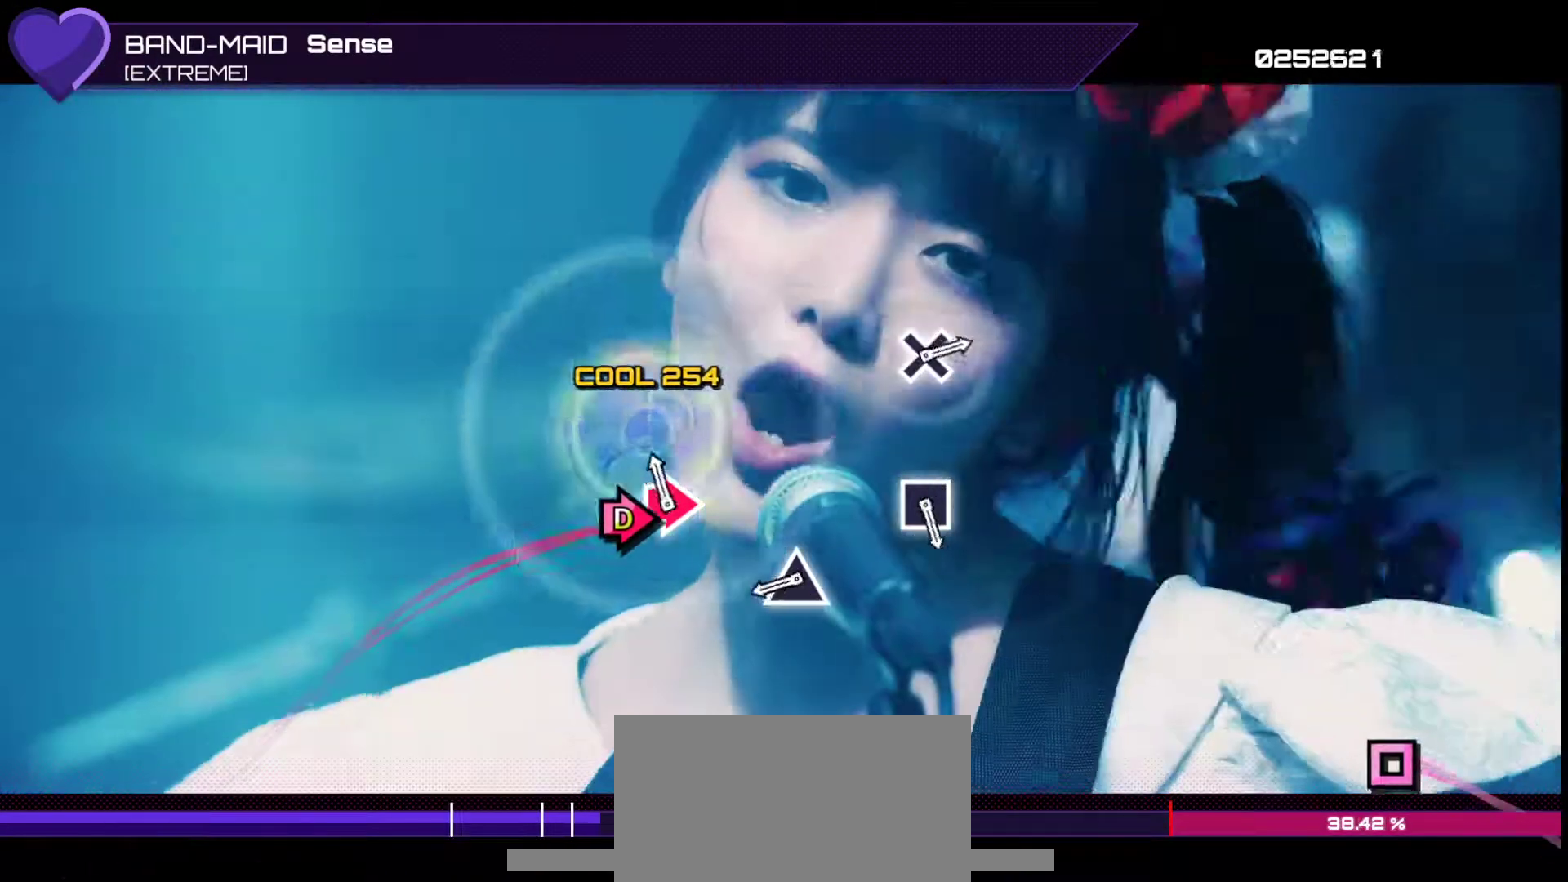
{"buttons": [], "left_stick": "center", "right_stick": "center", "events": [[50, "CIRCLE", "down"], [50, "DPAD_RIGHT", "down"], [150, "CIRCLE", "up"], [200, "DPAD_RIGHT", "up"], [367, "TRIANGLE", "down"], [500, "TRIANGLE", "up"]]}
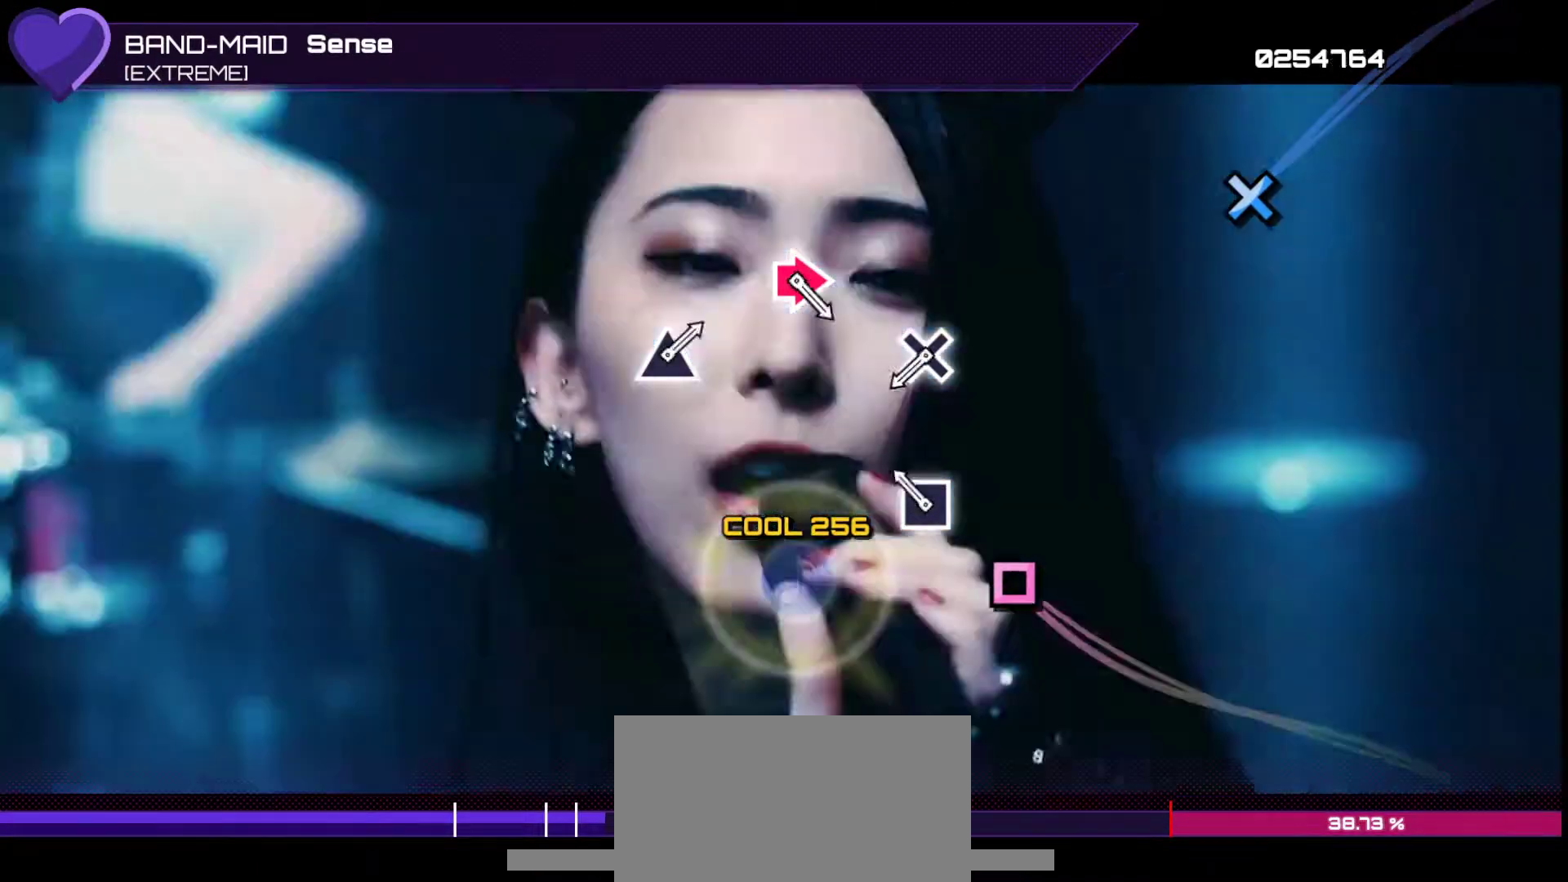
{"buttons": ["CROSS"], "left_stick": "center", "right_stick": "center", "events": [[167, "SQUARE", "down"], [283, "SQUARE", "up"], [467, "CROSS", "down"]]}
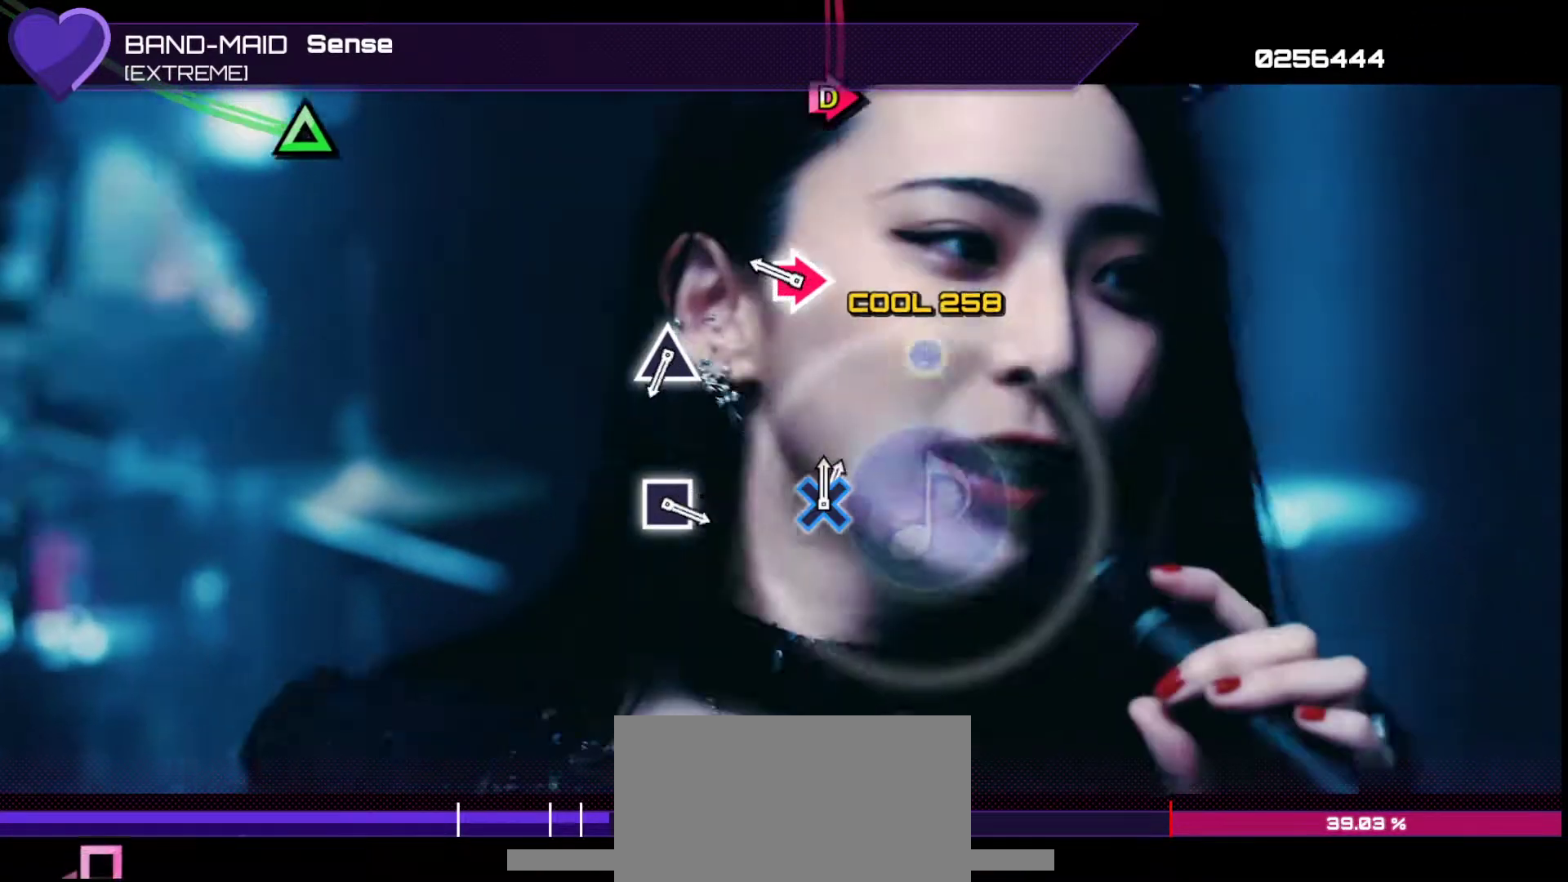
{"buttons": [], "left_stick": "center", "right_stick": "center", "events": [[67, "CROSS", "up"], [250, "DPAD_RIGHT", "down"], [283, "CIRCLE", "down"], [367, "CIRCLE", "up"], [383, "DPAD_RIGHT", "up"]]}
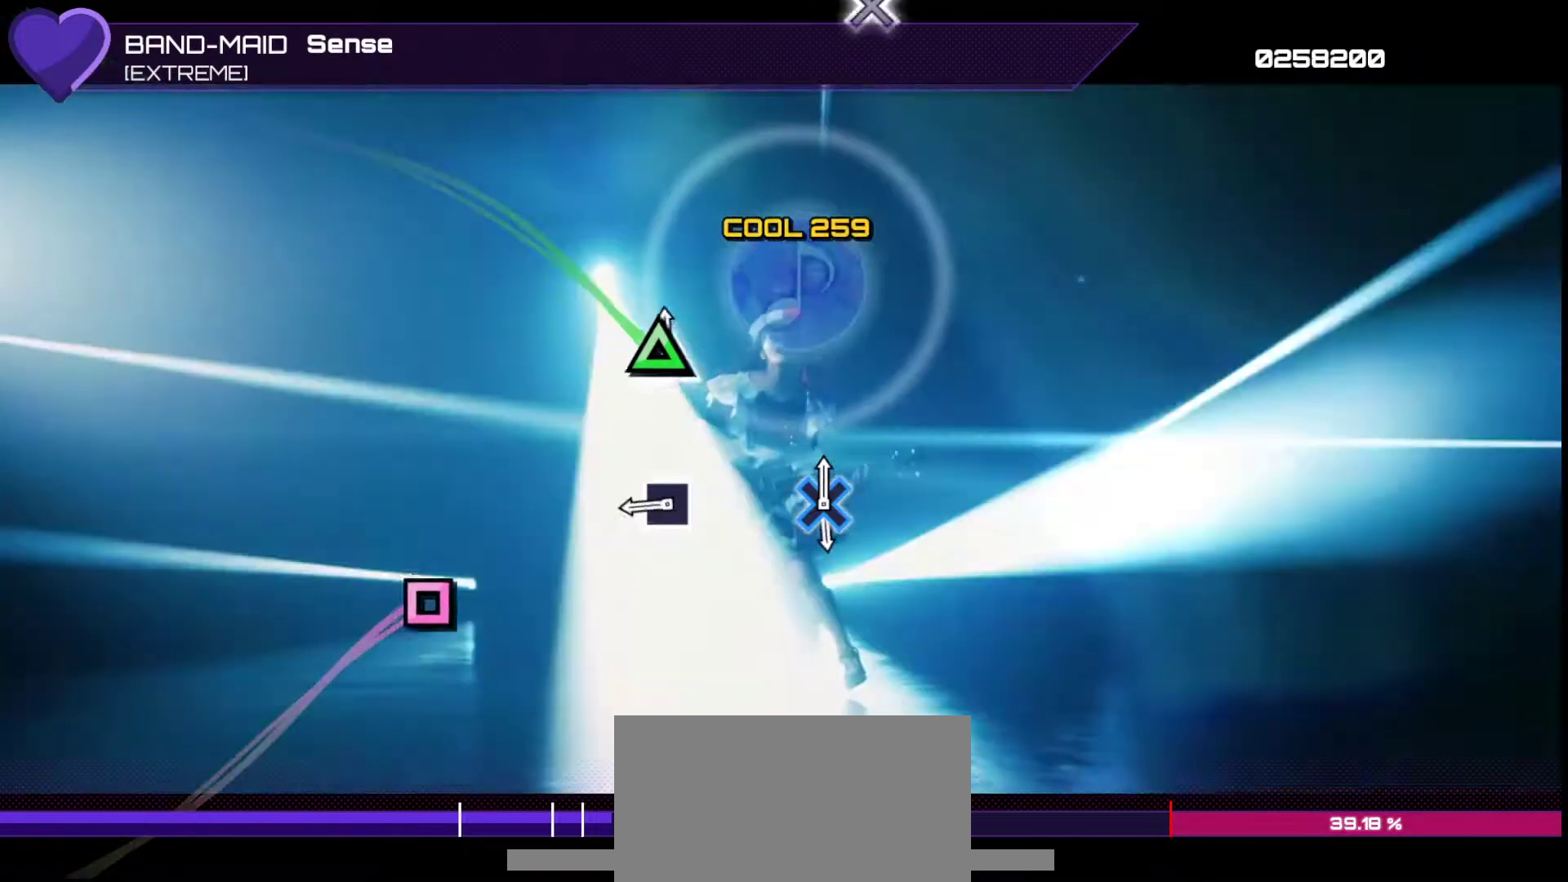
{"buttons": [], "left_stick": "center", "right_stick": "center", "events": [[50, "DPAD_UP", "down"], [183, "DPAD_UP", "up"], [350, "DPAD_LEFT", "down"], [450, "DPAD_LEFT", "up"]]}
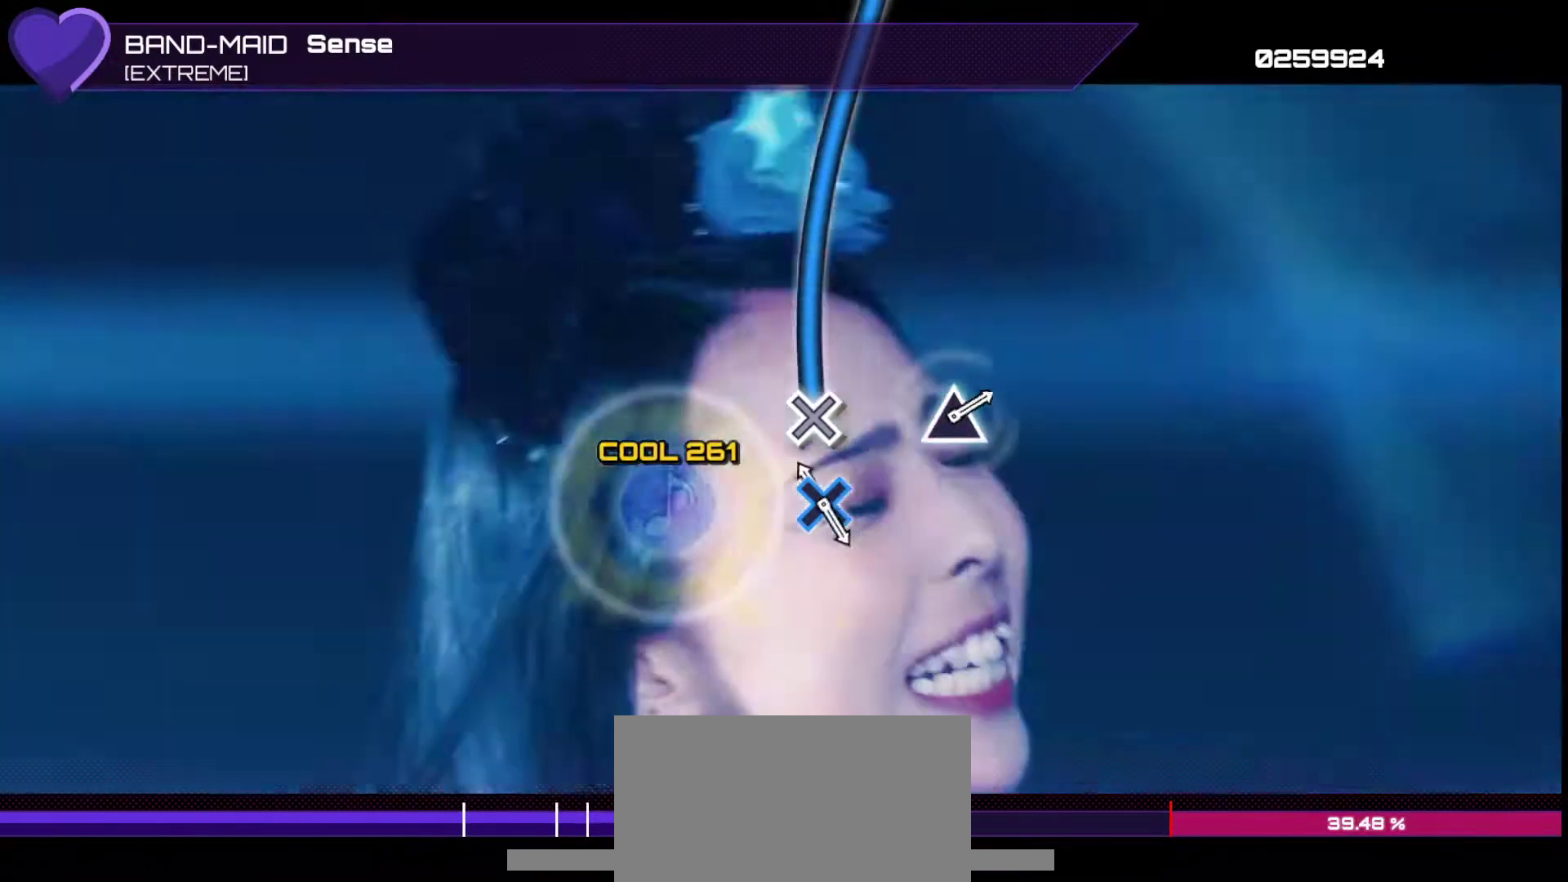
{"buttons": ["DPAD_DOWN"], "left_stick": "center", "right_stick": "center", "events": [[133, "DPAD_DOWN", "down"]]}
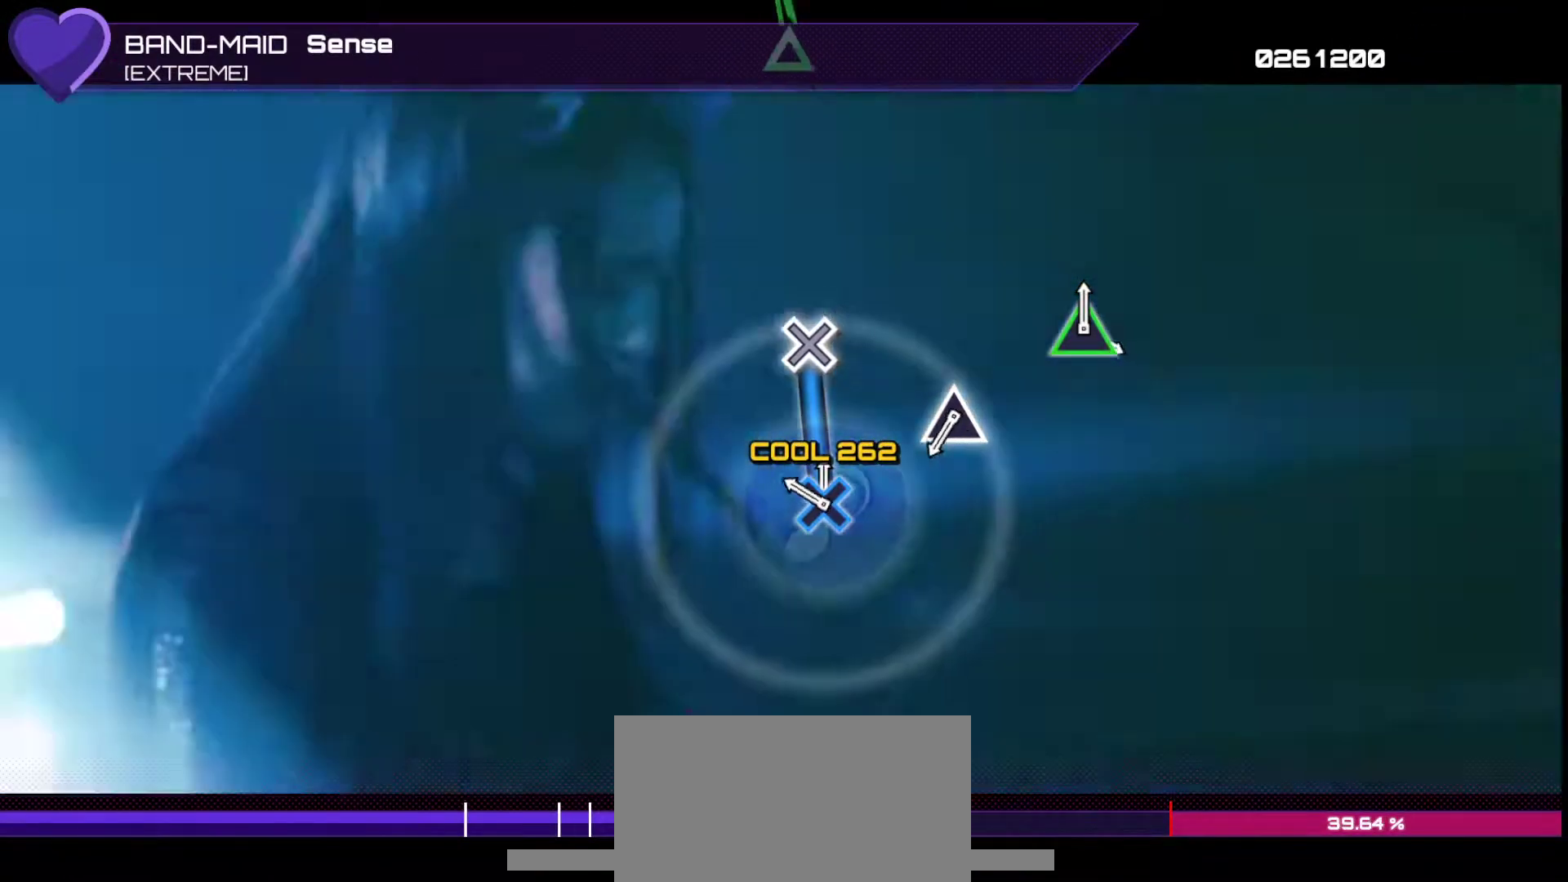
{"buttons": ["TRIANGLE"], "left_stick": "center", "right_stick": "center", "events": [[233, "DPAD_DOWN", "up"], [500, "TRIANGLE", "down"]]}
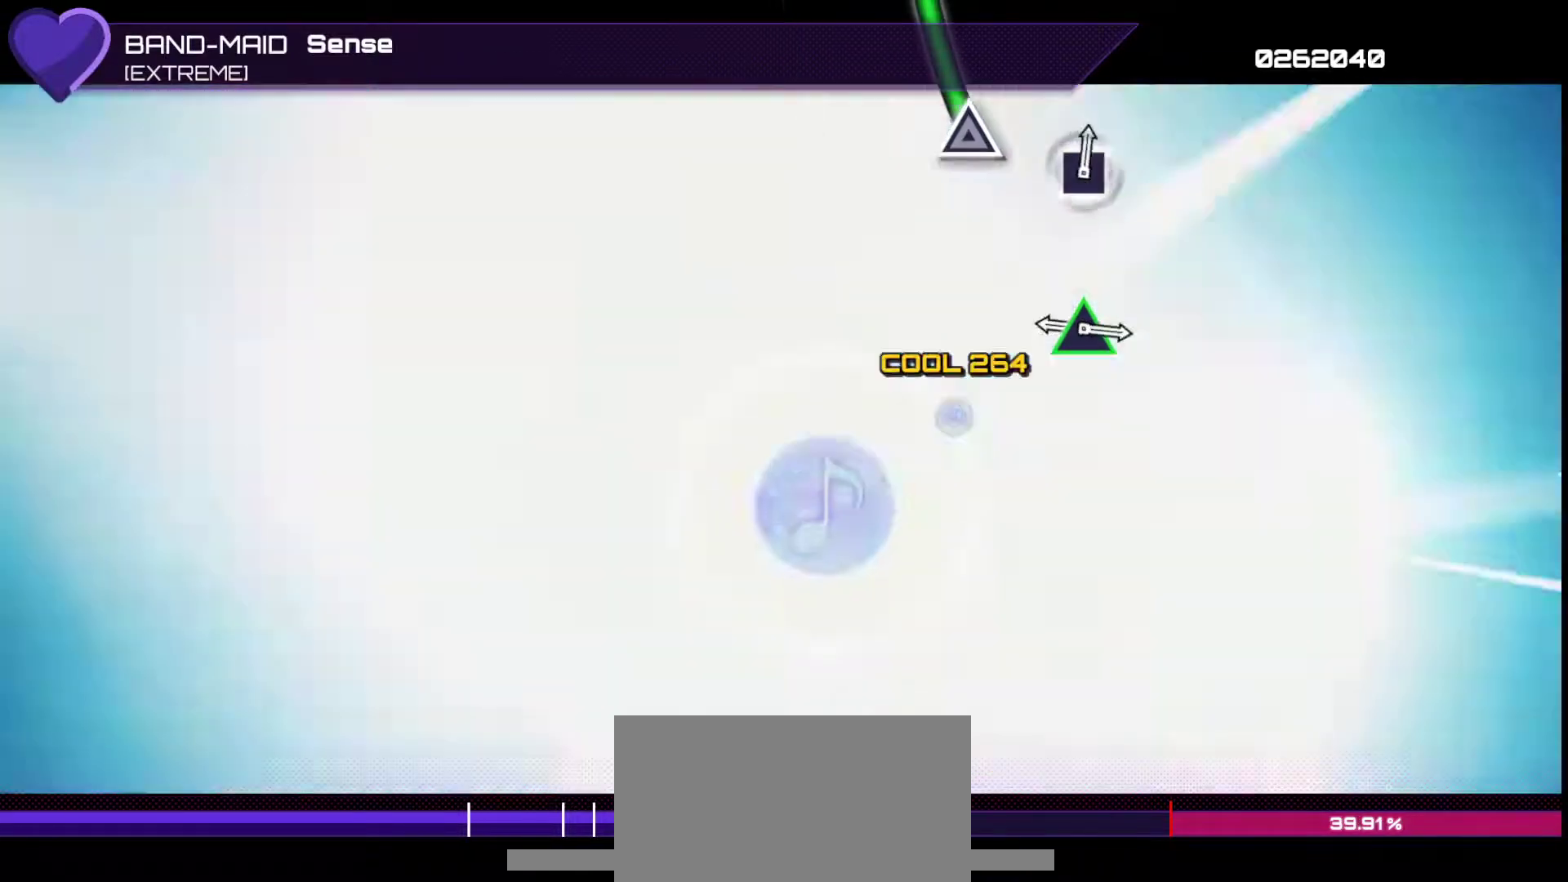
{"buttons": ["TRIANGLE"], "left_stick": "center", "right_stick": "center", "events": [[117, "TRIANGLE", "up"], [300, "TRIANGLE", "down"]]}
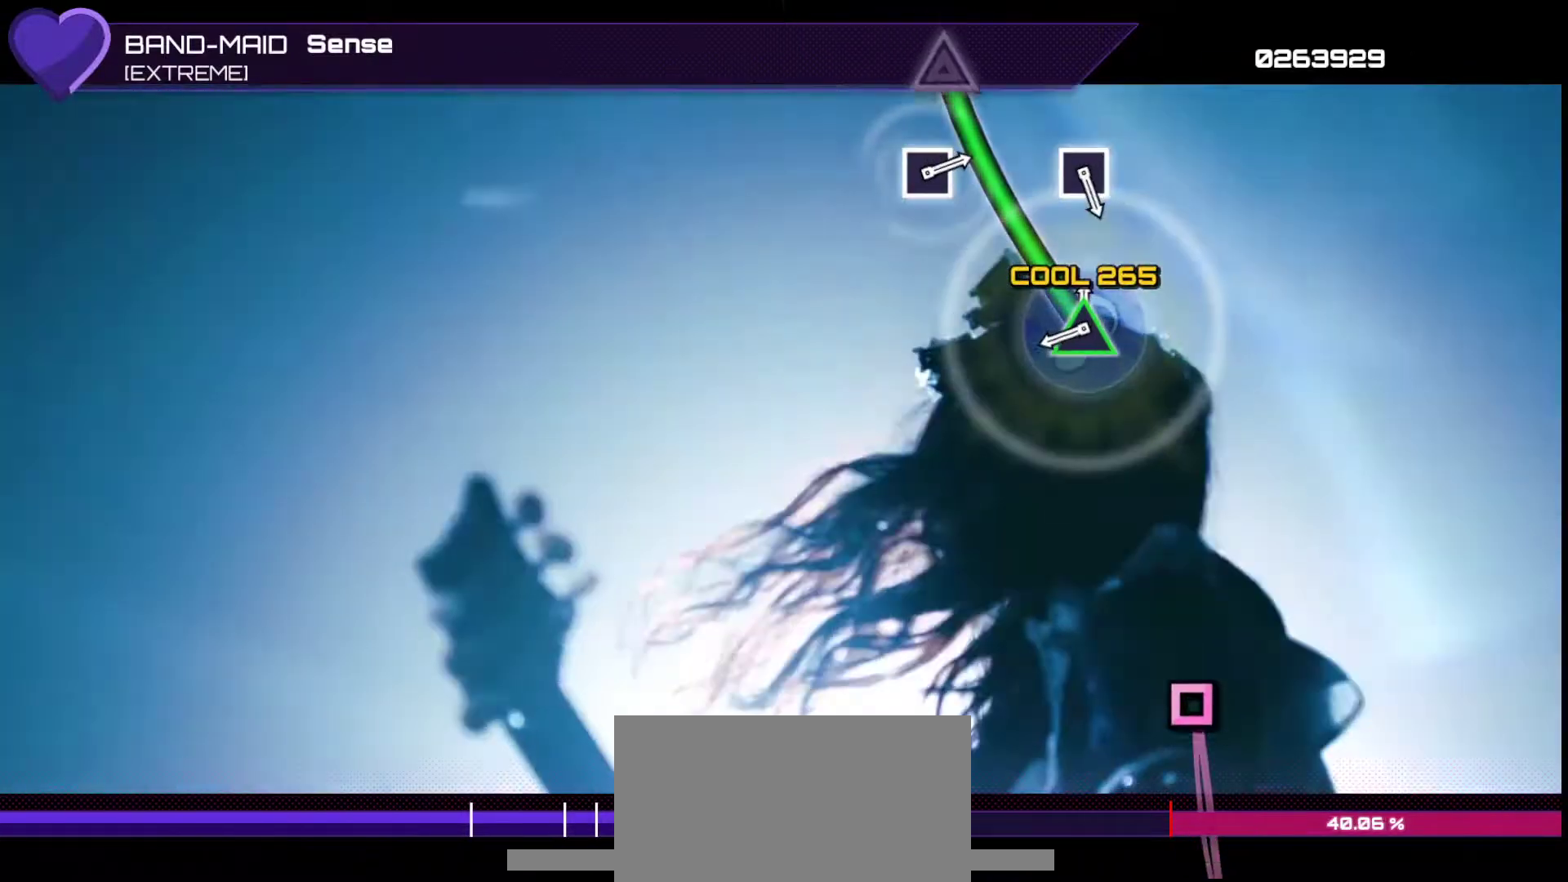
{"buttons": [], "left_stick": "center", "right_stick": "center", "events": [[350, "TRIANGLE", "up"]]}
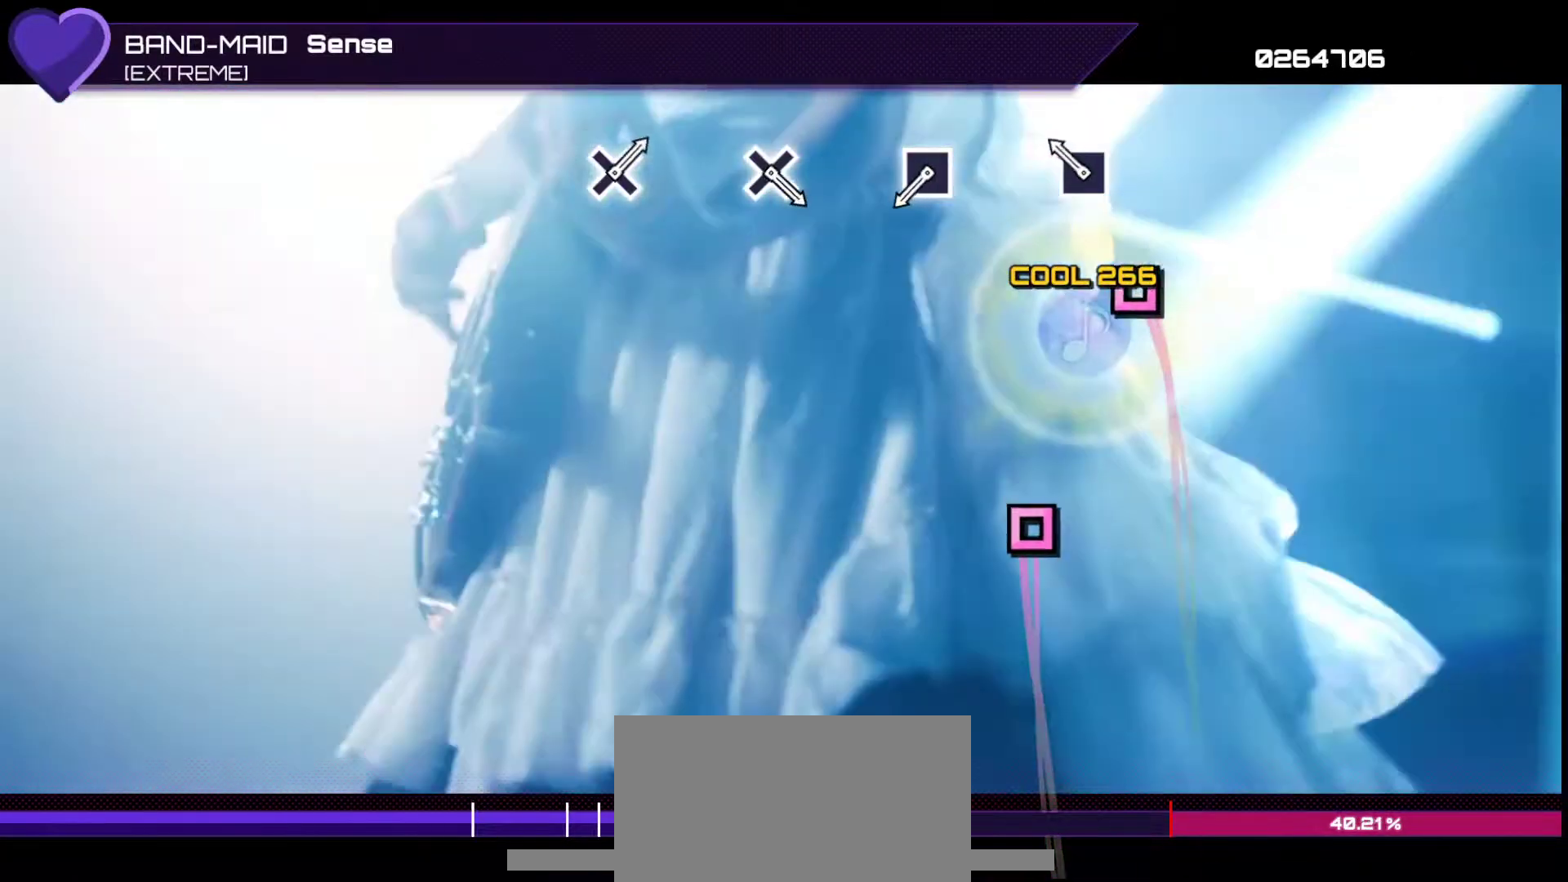
{"buttons": ["SQUARE"], "left_stick": "center", "right_stick": "center", "events": [[167, "SQUARE", "down"], [283, "SQUARE", "up"], [500, "SQUARE", "down"]]}
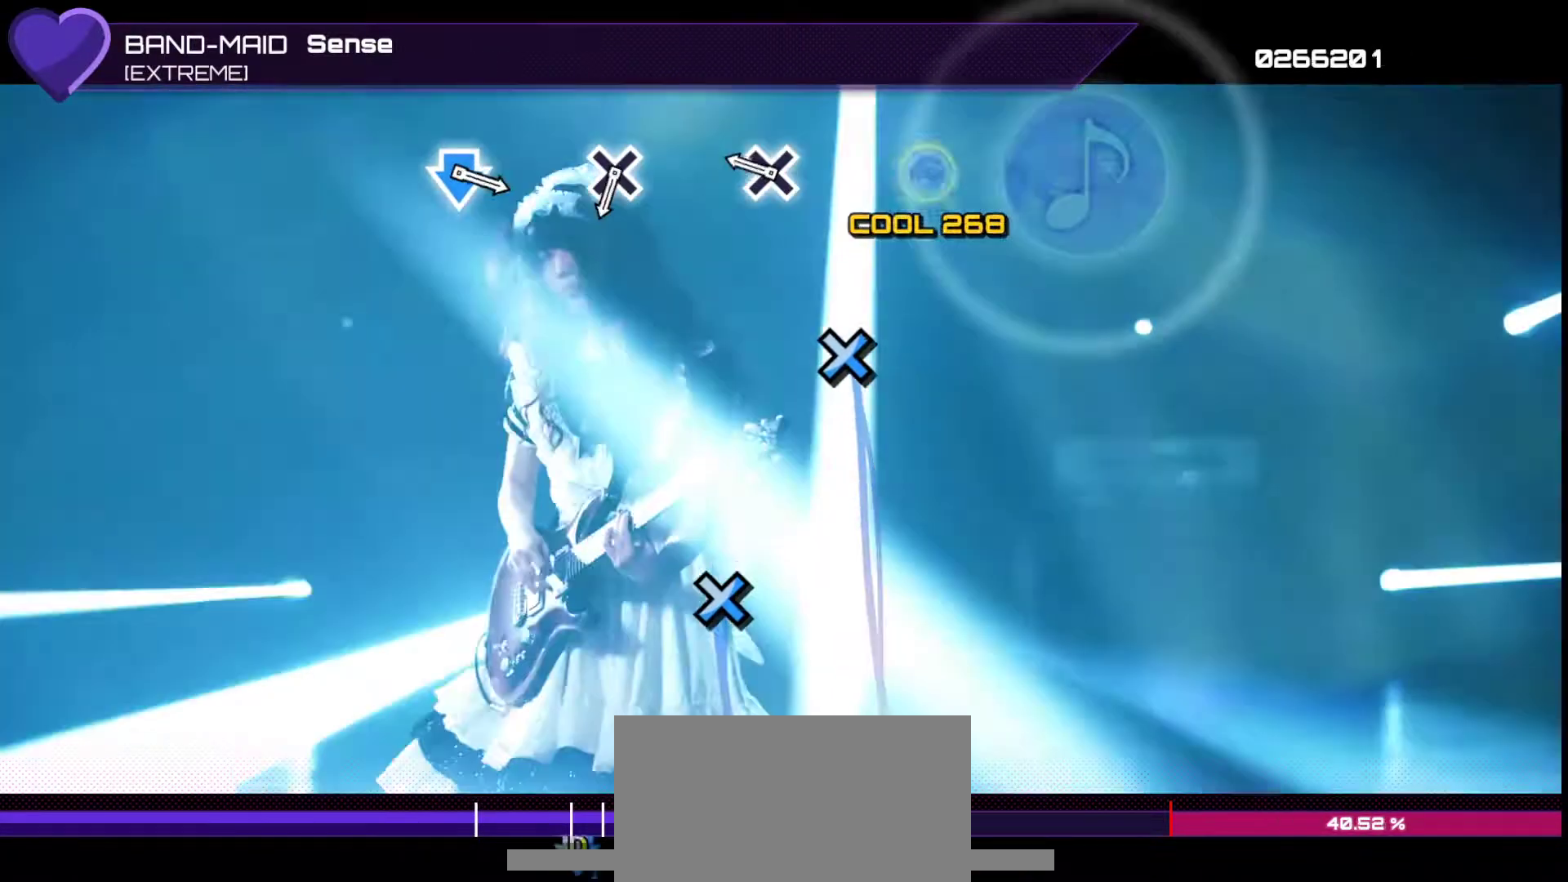
{"buttons": [], "left_stick": "center", "right_stick": "center", "events": [[83, "SQUARE", "up"], [267, "CROSS", "down"], [367, "CROSS", "up"]]}
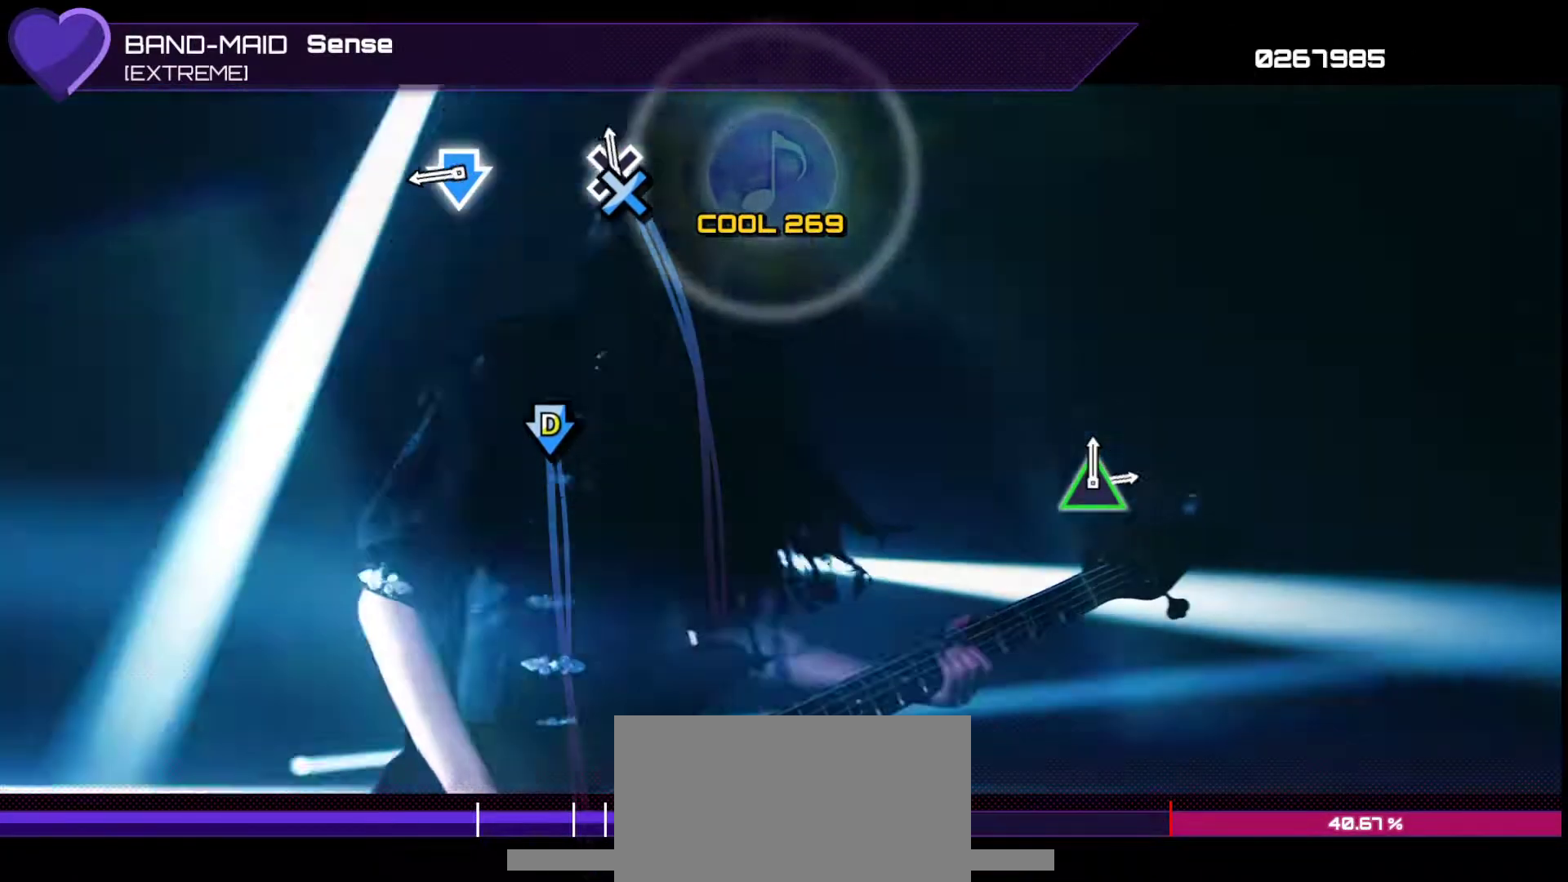
{"buttons": [], "left_stick": "center", "right_stick": "center", "events": [[67, "CROSS", "down"], [167, "CROSS", "up"], [350, "DPAD_DOWN", "down"], [367, "CROSS", "down"], [450, "CROSS", "up"], [483, "DPAD_DOWN", "up"]]}
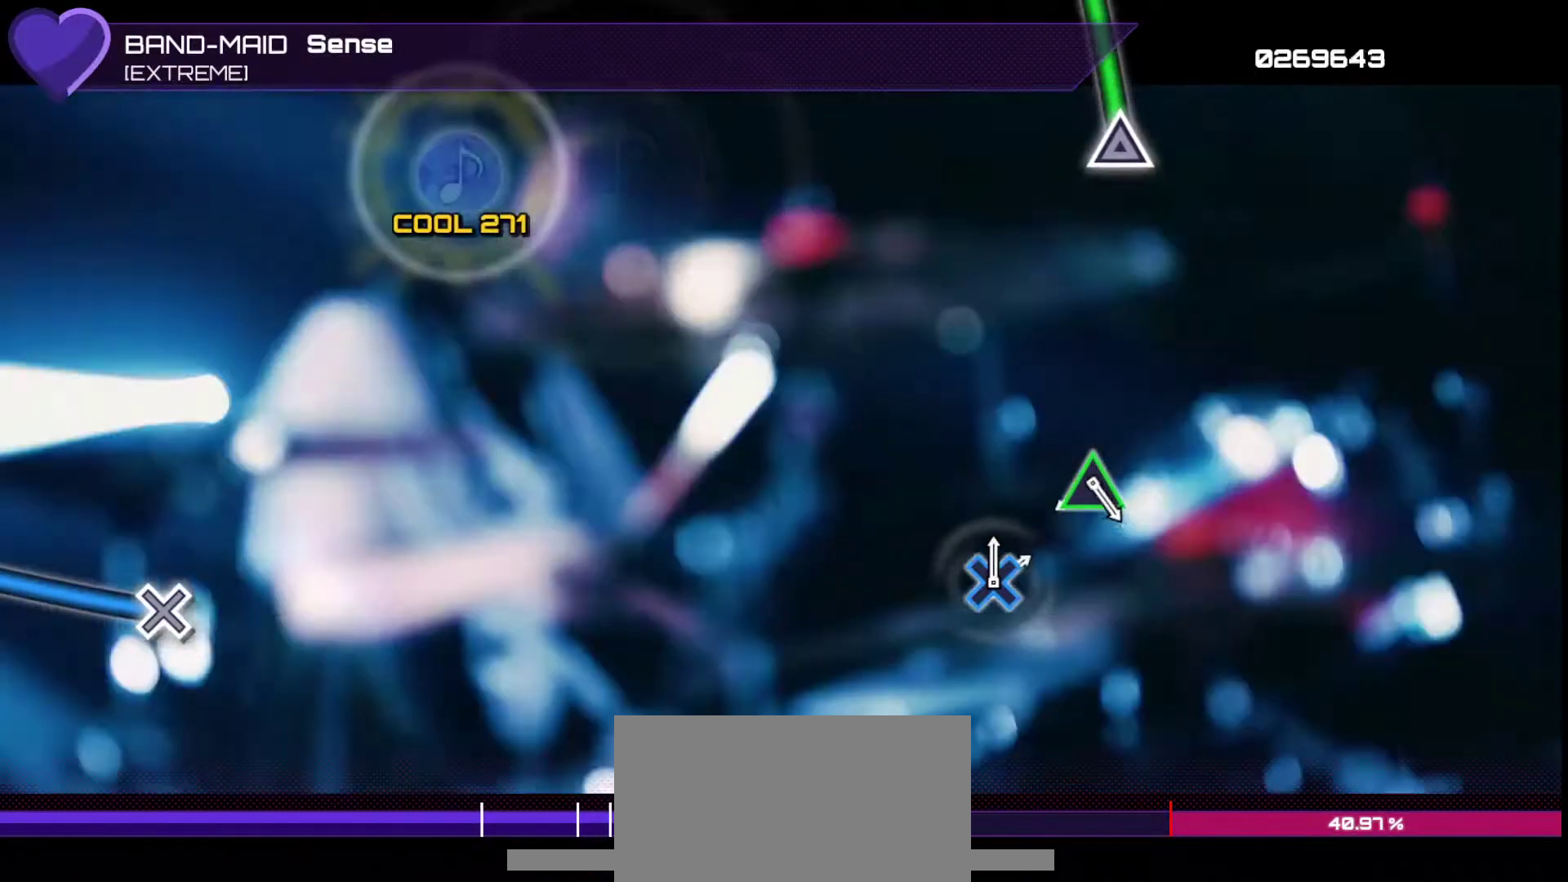
{"buttons": ["TRIANGLE"], "left_stick": "center", "right_stick": "center", "events": [[450, "TRIANGLE", "down"]]}
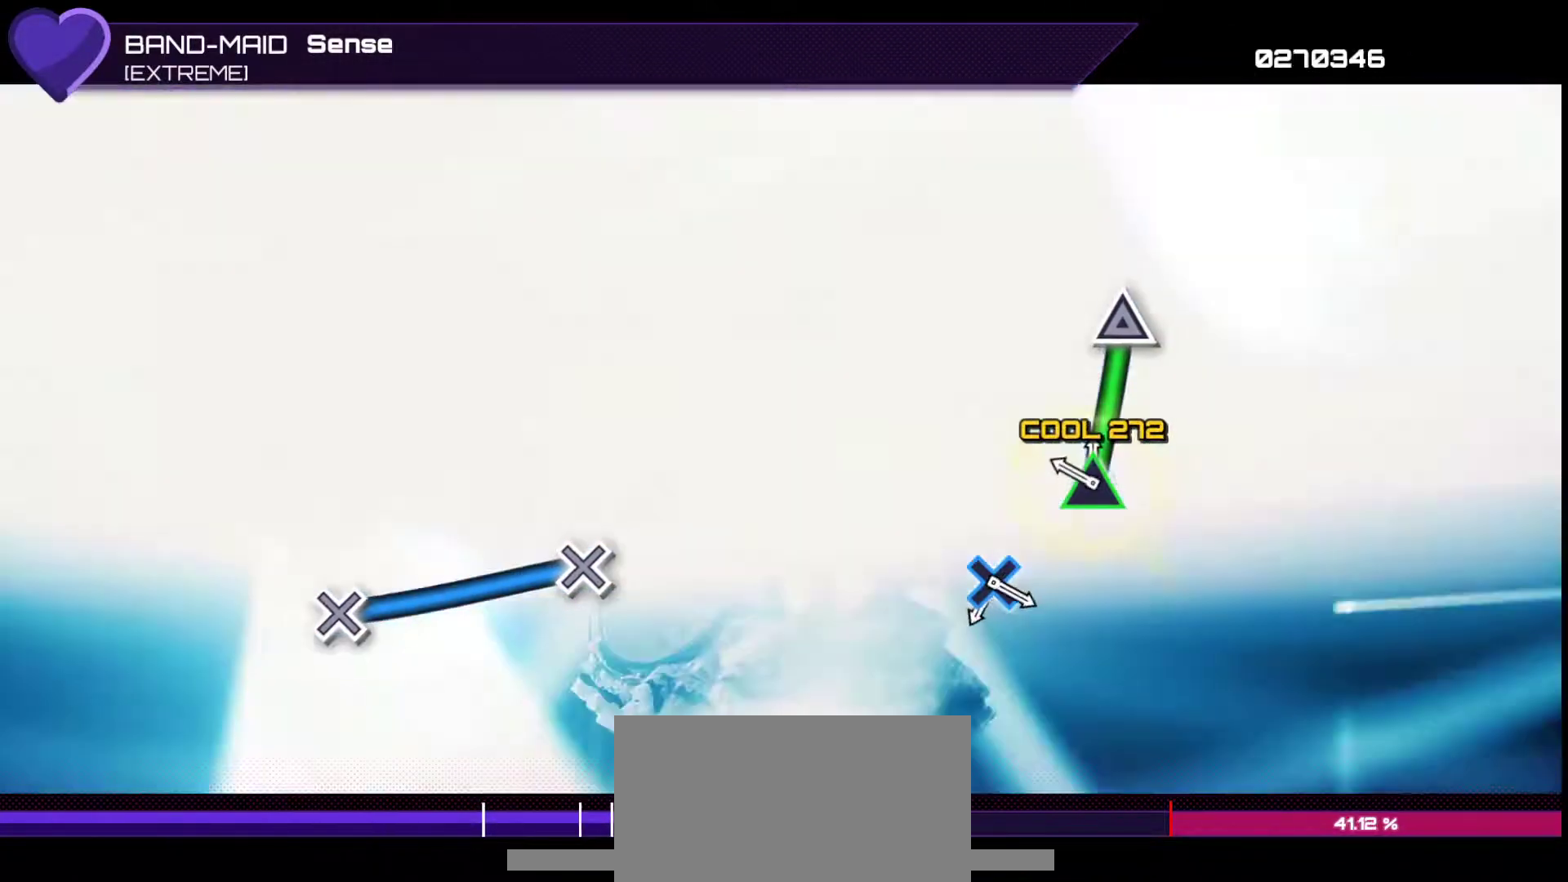
{"buttons": ["CROSS"], "left_stick": "center", "right_stick": "center", "events": [[233, "TRIANGLE", "up"], [500, "CROSS", "down"]]}
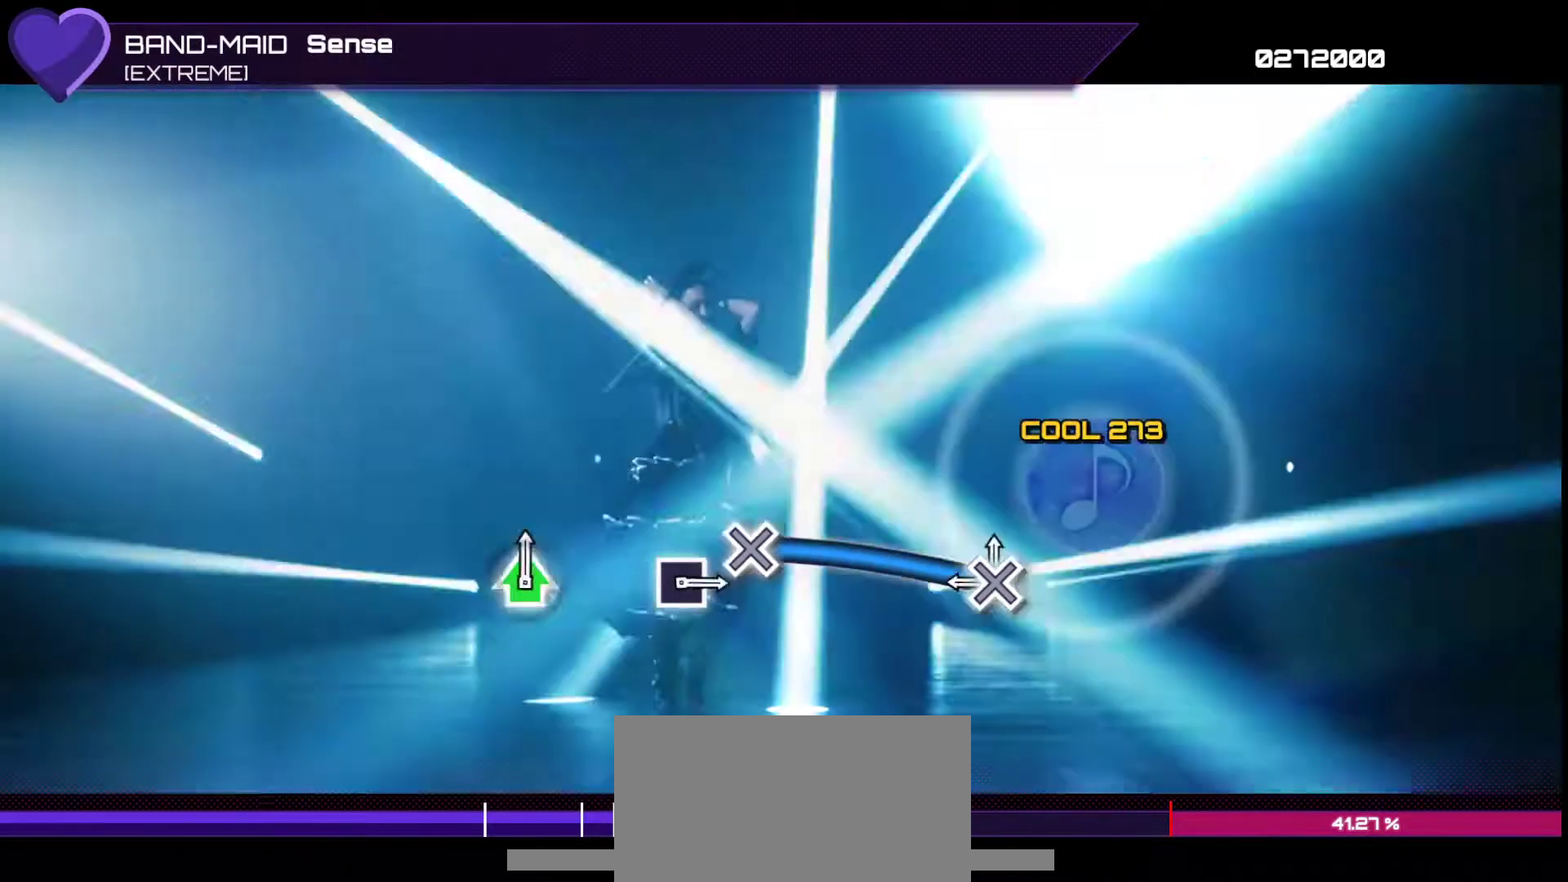
{"buttons": [], "left_stick": "center", "right_stick": "center", "events": [[317, "CROSS", "up"]]}
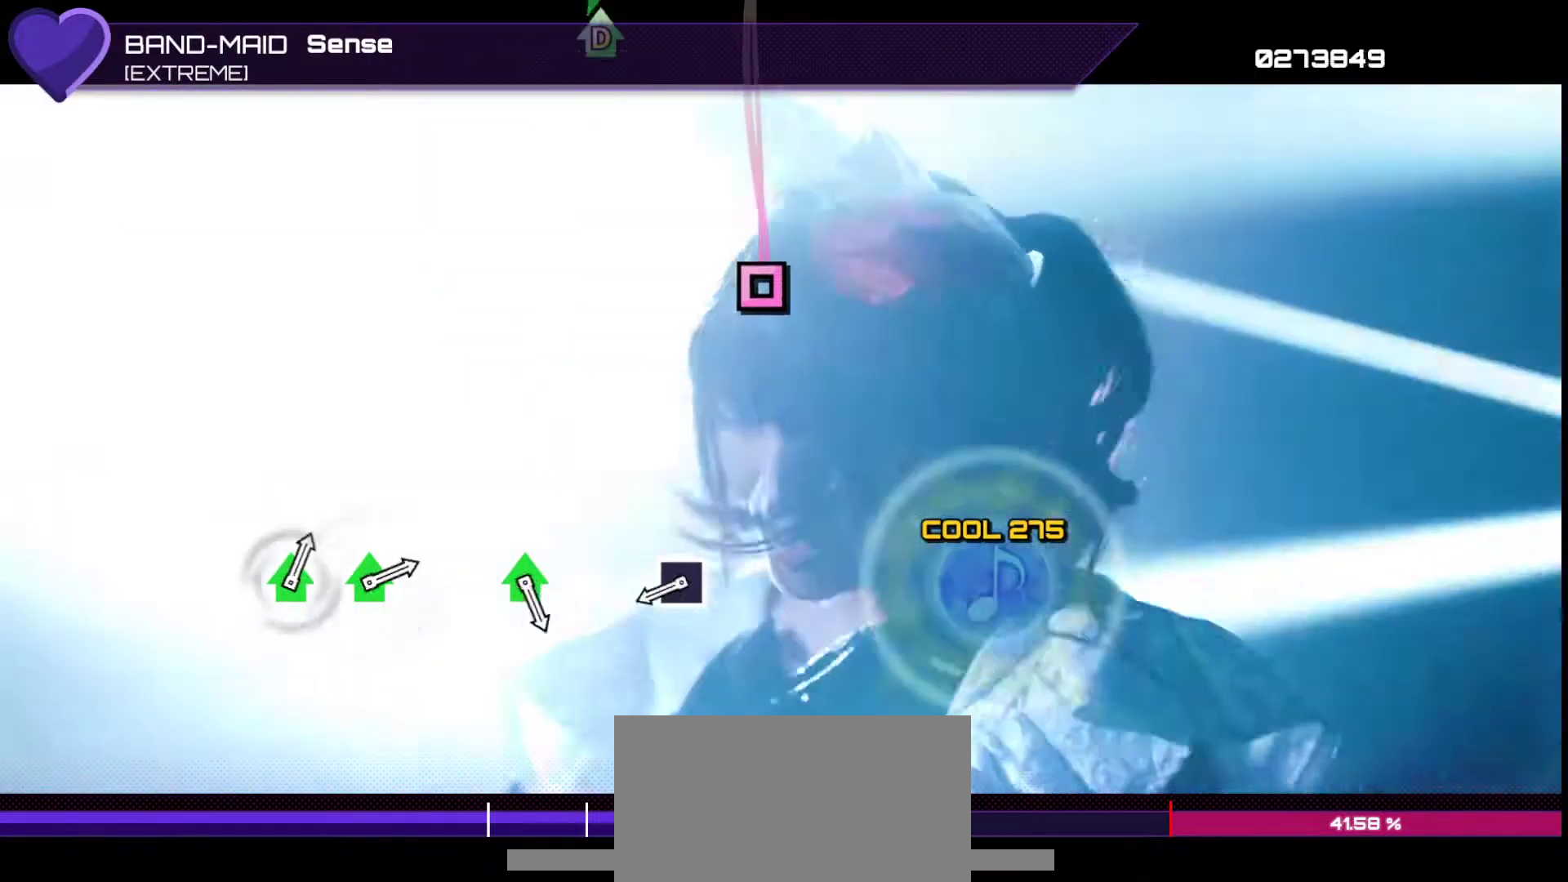
{"buttons": [], "left_stick": "center", "right_stick": "center", "events": [[400, "SQUARE", "down"], [500, "SQUARE", "up"]]}
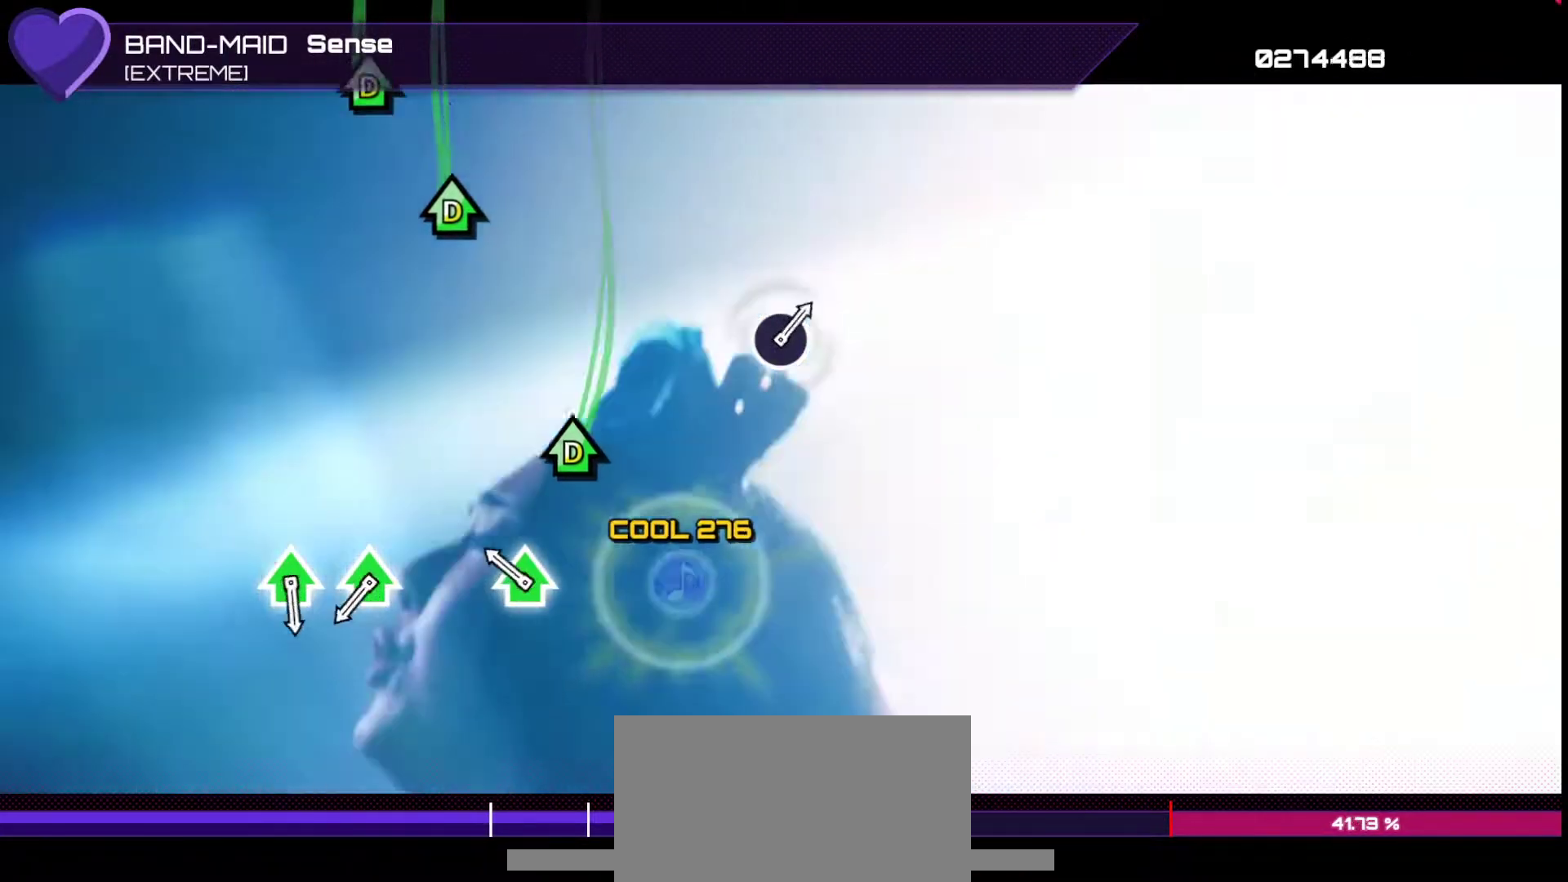
{"buttons": ["DPAD_UP"], "left_stick": "center", "right_stick": "center", "events": [[200, "DPAD_UP", "down"], [200, "TRIANGLE", "down"], [300, "TRIANGLE", "up"], [333, "DPAD_UP", "up"], [500, "DPAD_UP", "down"]]}
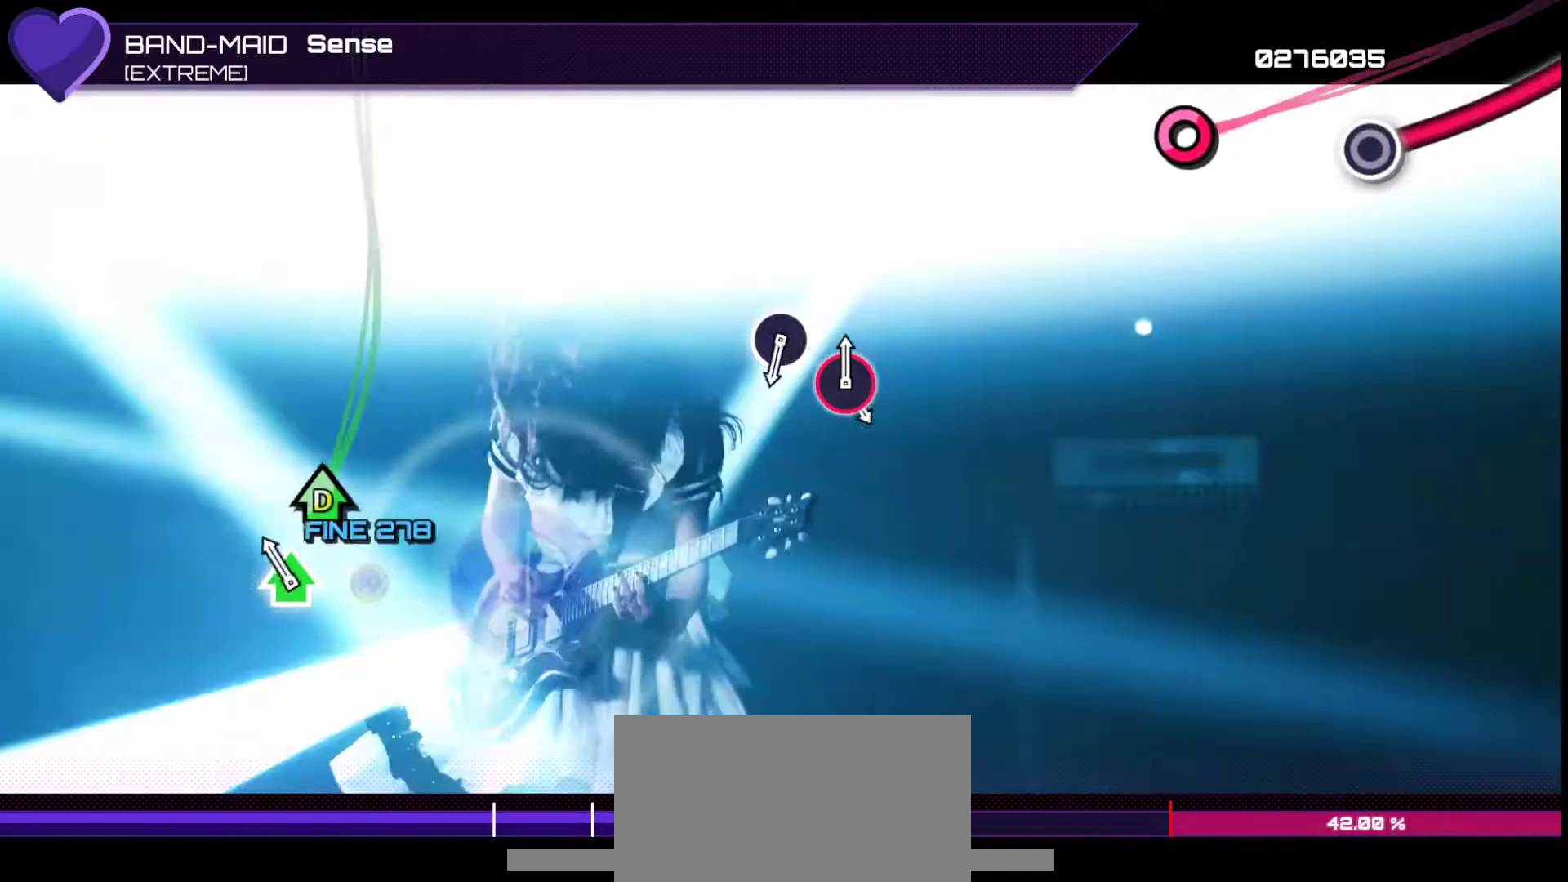
{"buttons": [], "left_stick": "center", "right_stick": "center", "events": [[17, "TRIANGLE", "down"], [83, "TRIANGLE", "up"], [100, "DPAD_UP", "up"], [150, "DPAD_UP", "down"], [167, "TRIANGLE", "down"], [200, "R1", "down"], [250, "R1", "up"], [283, "TRIANGLE", "up"], [300, "DPAD_UP", "up"]]}